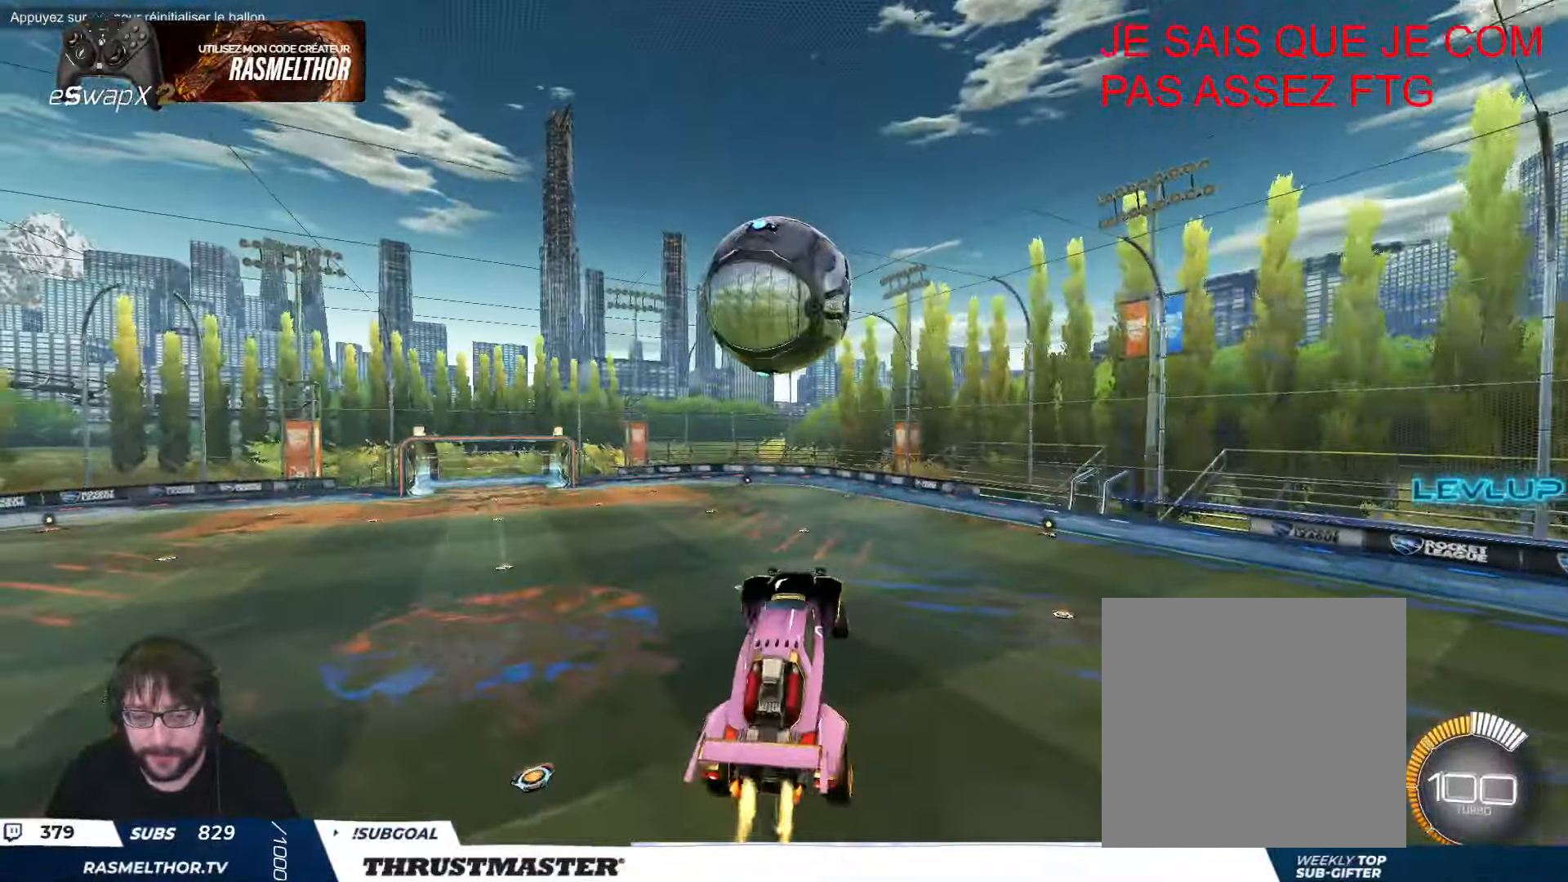
Gameplay with a controller (Xbox layout); each line is a JSON object with the inputs held at the frame after it. "events" lists button and stick changes between this image and that frame as [ms after this image, input, new state], when the widget could be followed in between. Not read: right_stick.
{"buttons": ["L2"], "left_stick": "right", "events": [[50, "left_stick", "down"], [100, "left_stick", "down-right"], [183, "B", "up"], [183, "L2", "down"], [200, "left_stick", "right"], [266, "B", "down"], [350, "B", "up"], [433, "R2", "up"]]}
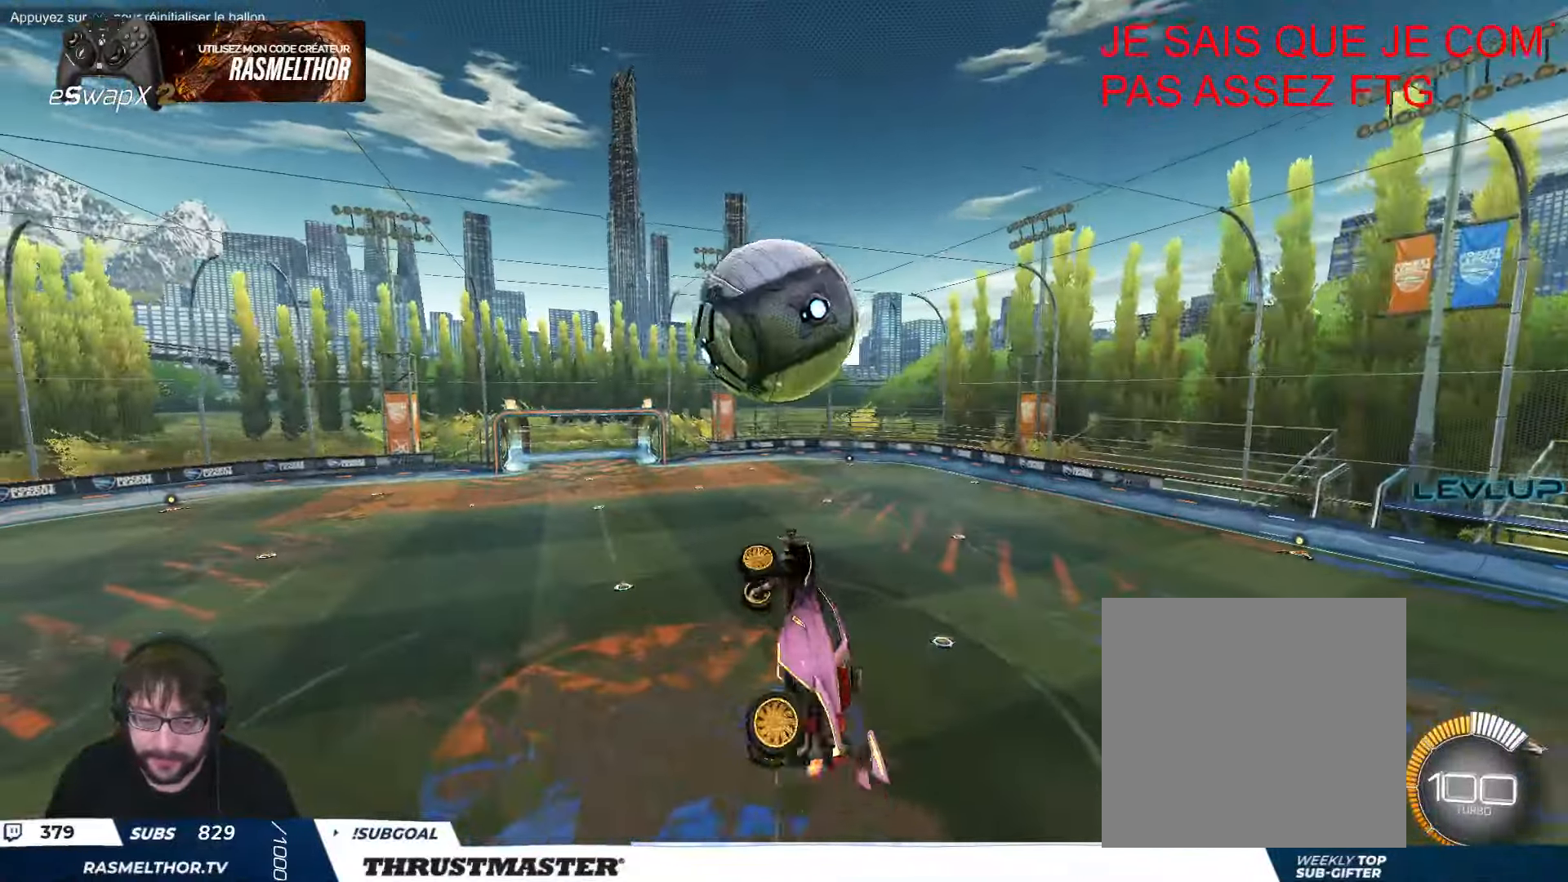
{"buttons": ["B", "R2"], "left_stick": "down", "events": [[133, "left_stick", "down-right"], [150, "L2", "up"], [283, "left_stick", "down"], [300, "B", "down"], [300, "R2", "down"]]}
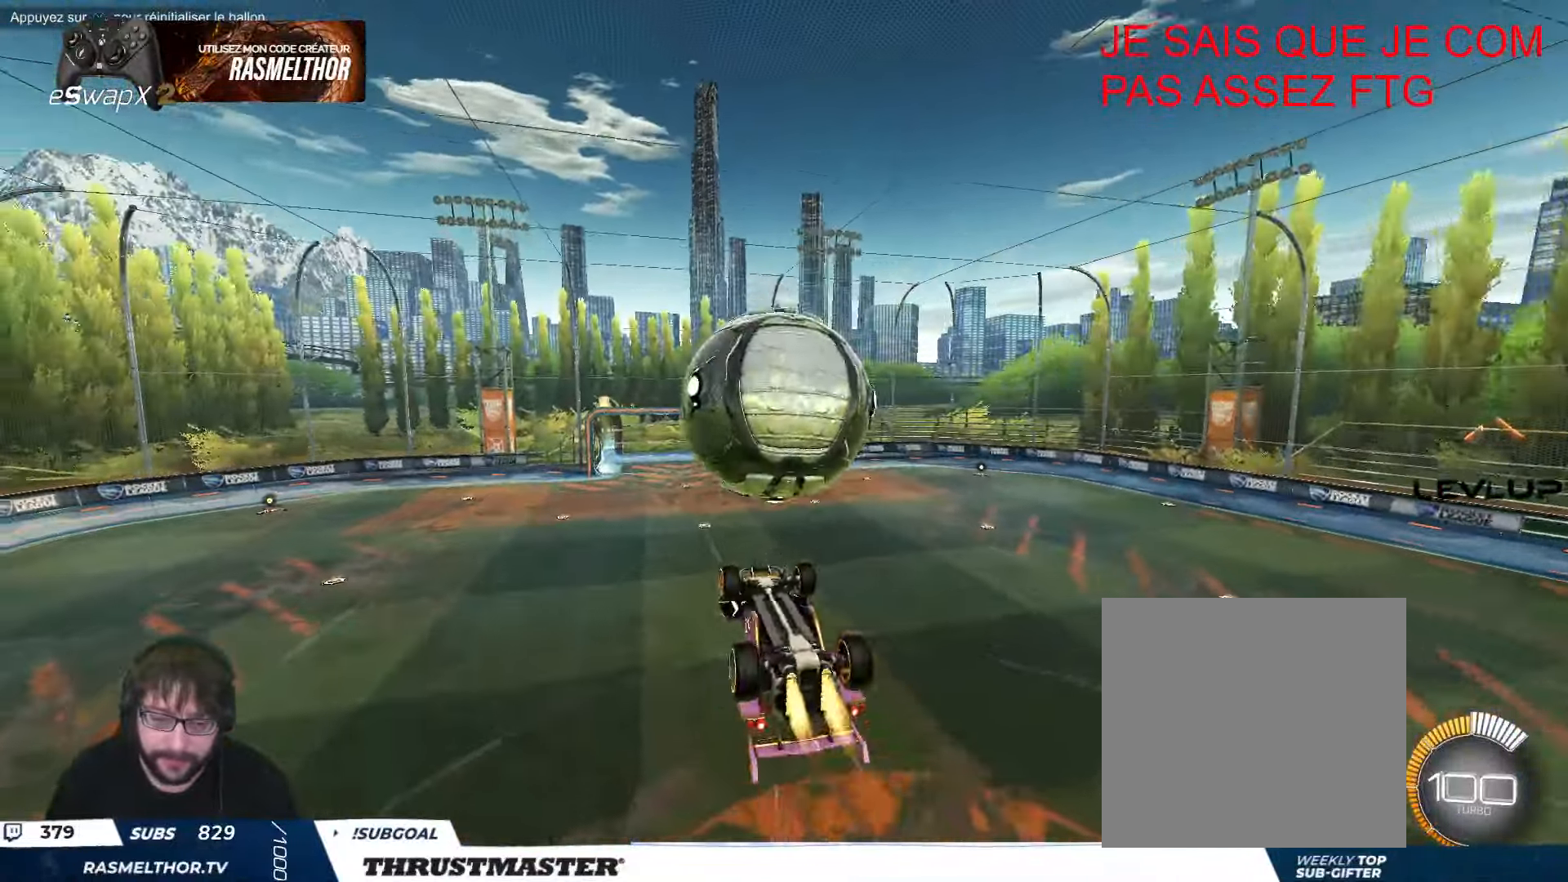
{"buttons": ["B", "L2", "R2"], "left_stick": "up-right", "events": [[33, "left_stick", "center"], [183, "left_stick", "down"], [250, "left_stick", "right"], [300, "B", "up"], [300, "L2", "down"], [300, "left_stick", "up-right"], [383, "A", "down"], [383, "B", "down"], [500, "A", "up"]]}
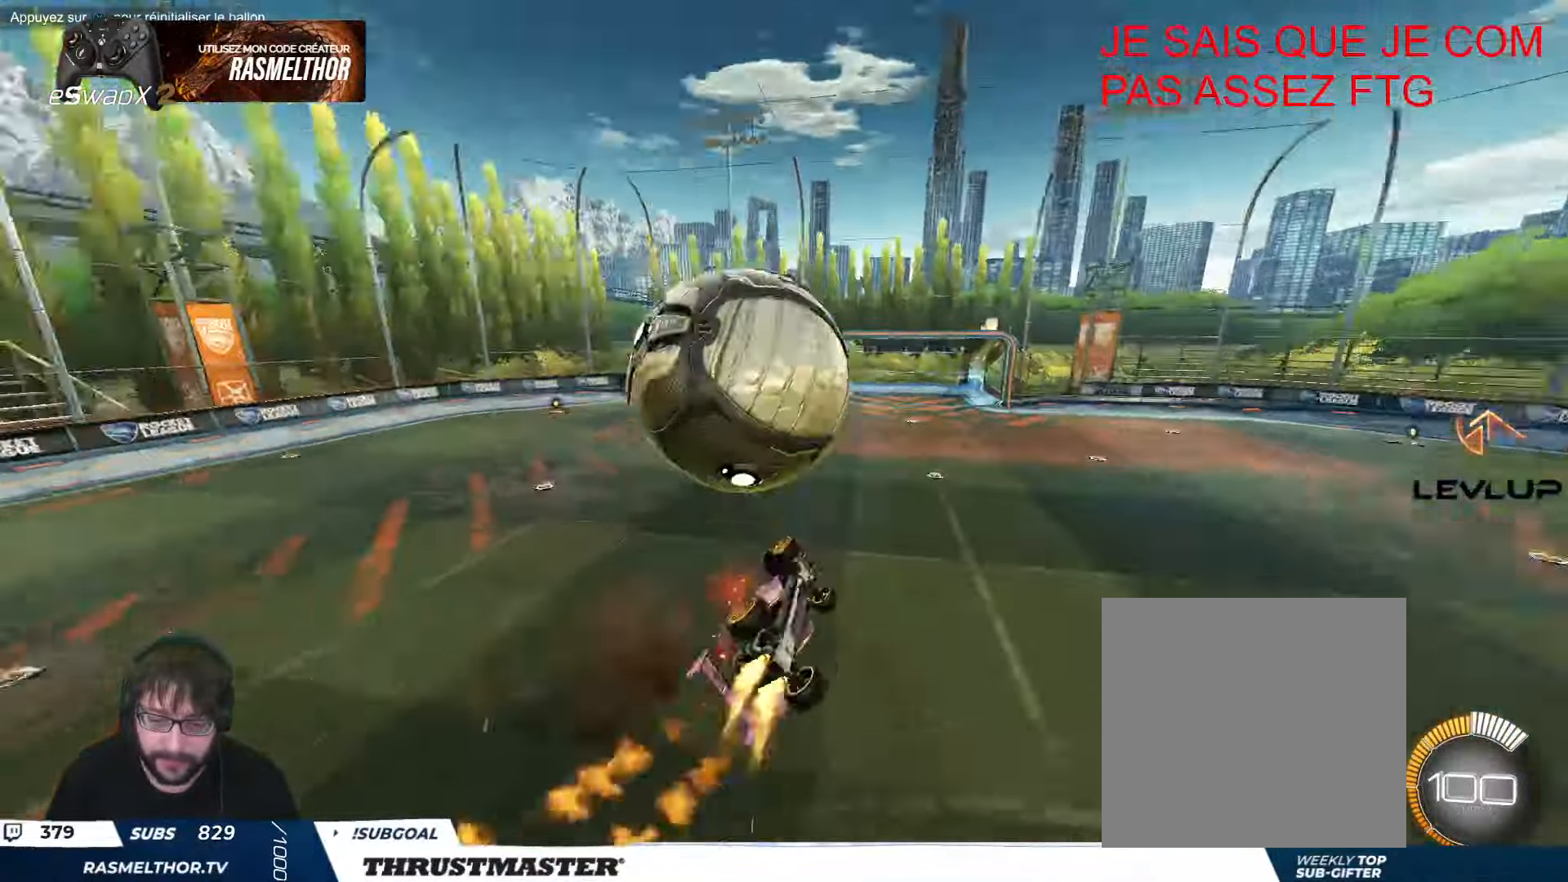
{"buttons": ["L2", "R2"], "left_stick": "right", "events": [[50, "A", "down"], [116, "left_stick", "down-right"], [183, "A", "up"], [233, "left_stick", "right"], [250, "B", "up"], [350, "B", "down"], [350, "Y", "down"], [450, "B", "up"], [450, "Y", "up"]]}
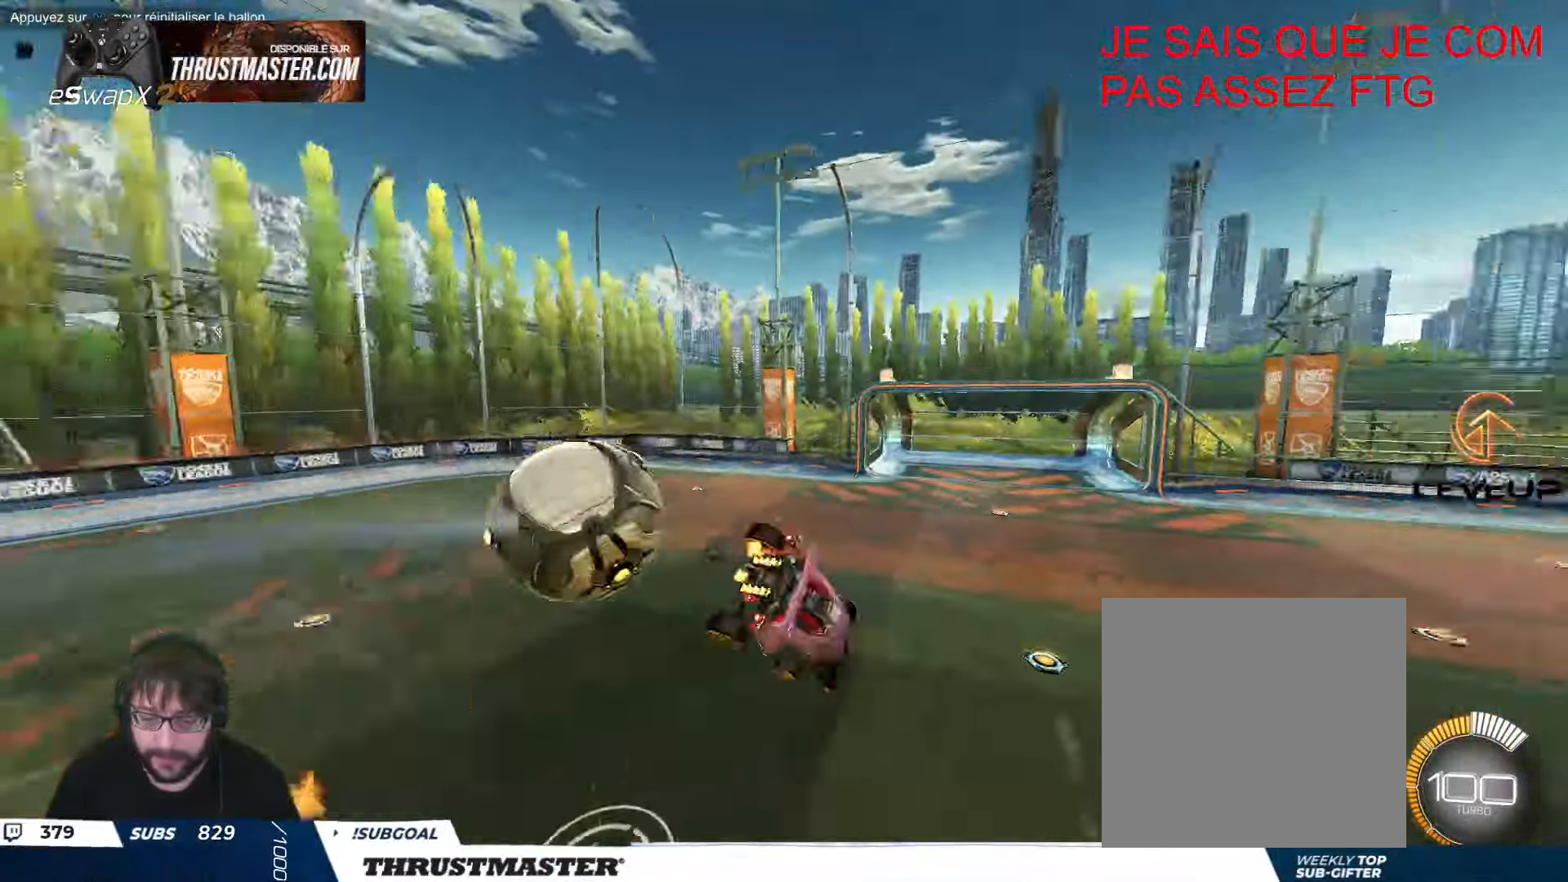
{"buttons": ["L2", "R2"], "left_stick": "right", "events": [[433, "Y", "down"], [483, "Y", "up"]]}
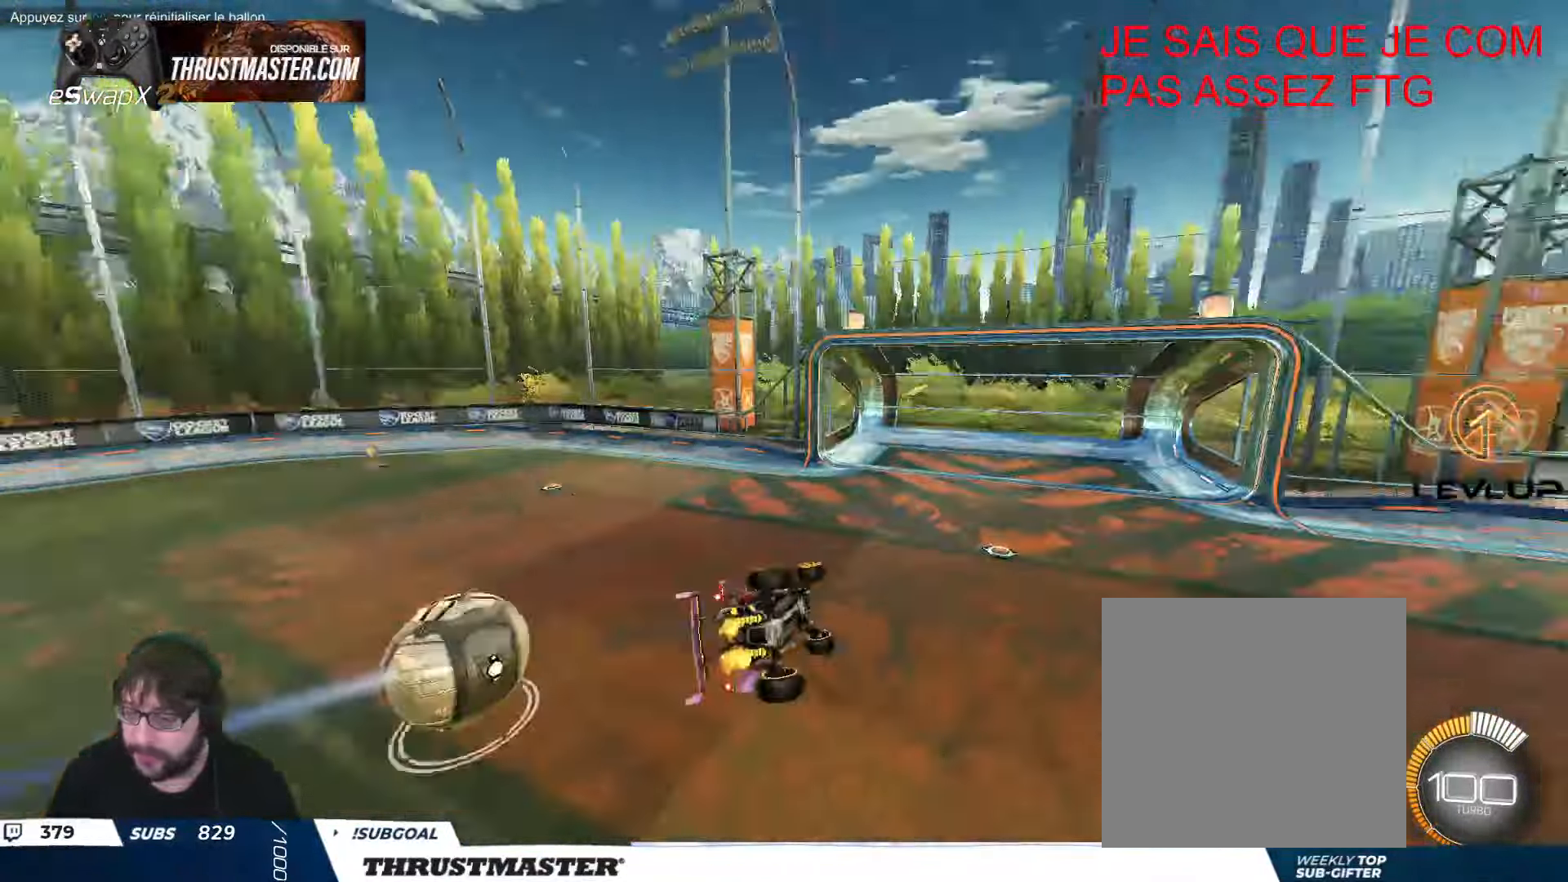
{"buttons": ["R2"], "left_stick": "center", "events": [[83, "L2", "up"], [150, "Y", "down"], [150, "left_stick", "center"], [200, "Y", "up"]]}
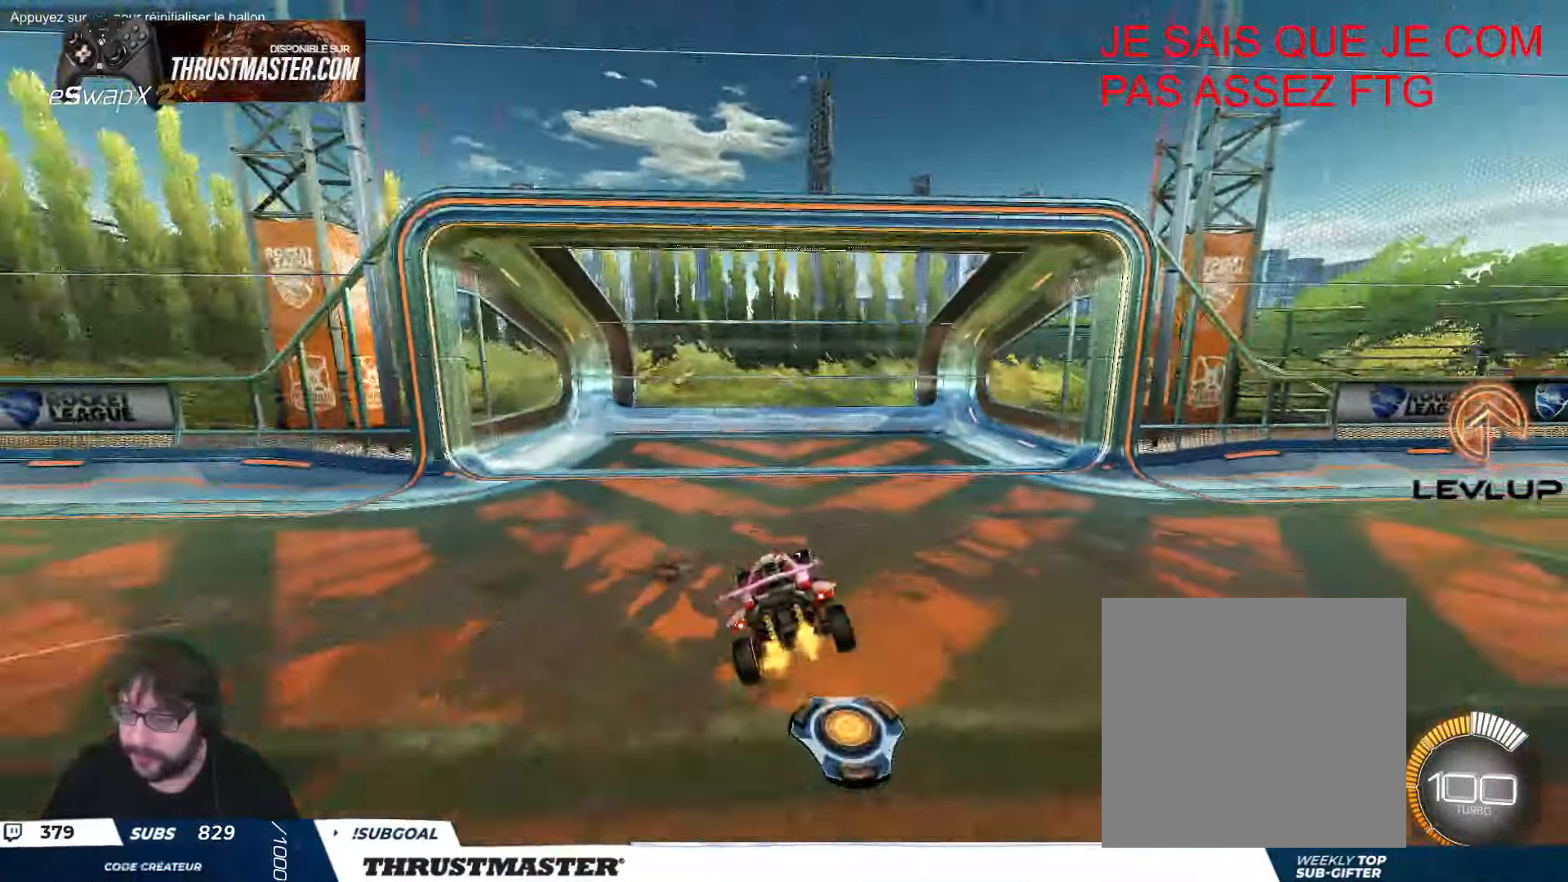
{"buttons": ["B", "L2", "R2"], "left_stick": "left", "events": [[300, "A", "down"], [300, "B", "down"], [300, "left_stick", "left"], [400, "L2", "down"], [433, "A", "up"], [466, "B", "up"], [500, "B", "down"]]}
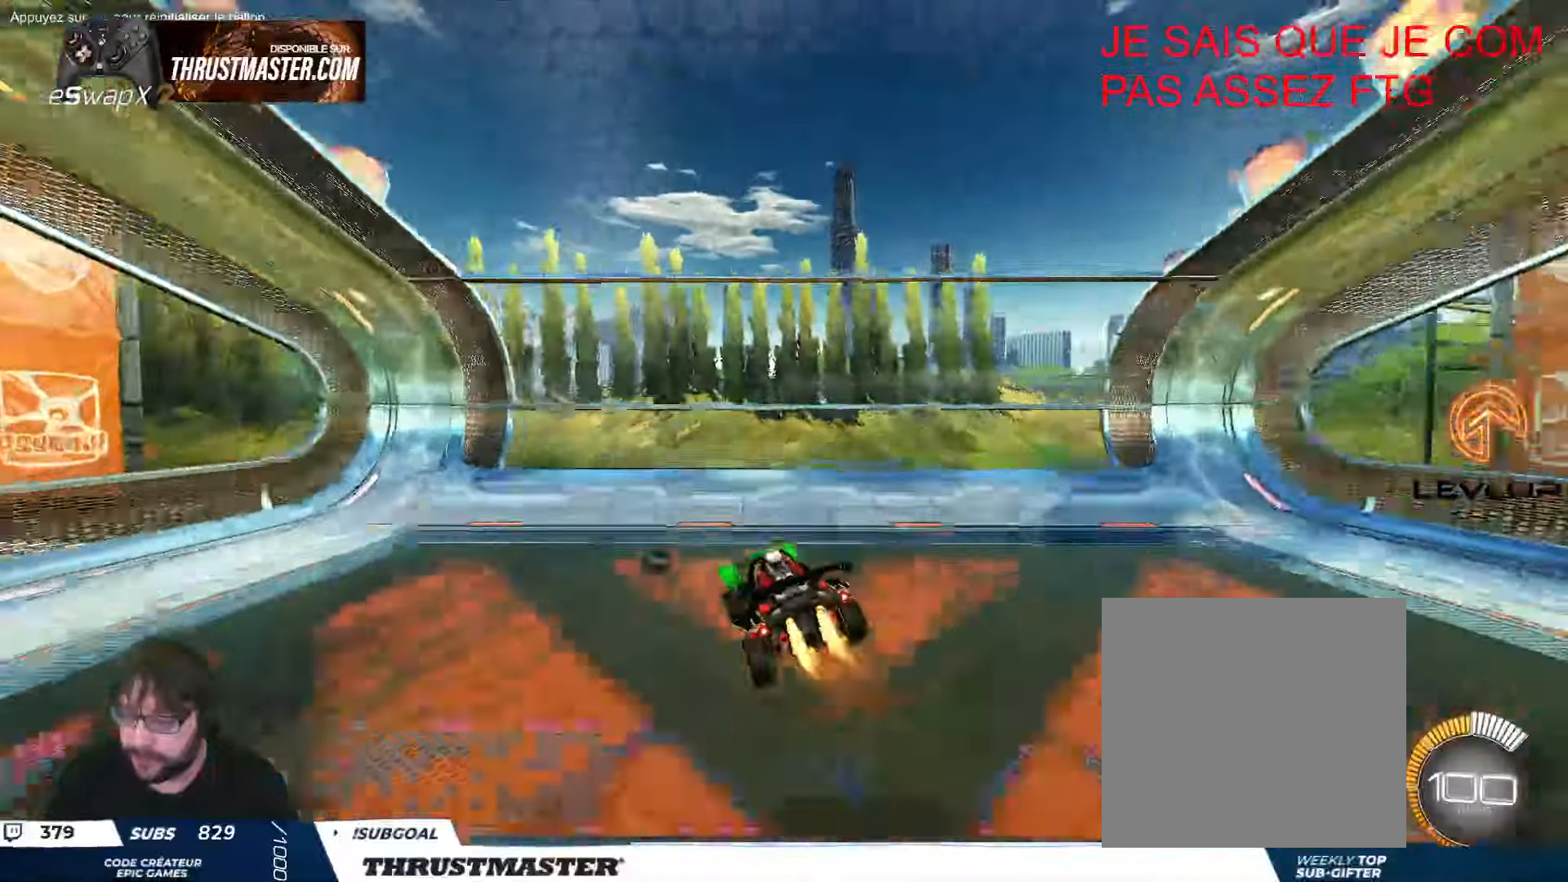
{"buttons": ["B"], "left_stick": "up-left", "events": [[33, "Y", "down"], [50, "L2", "up"], [183, "Y", "up"], [433, "R2", "up"], [433, "left_stick", "up-left"]]}
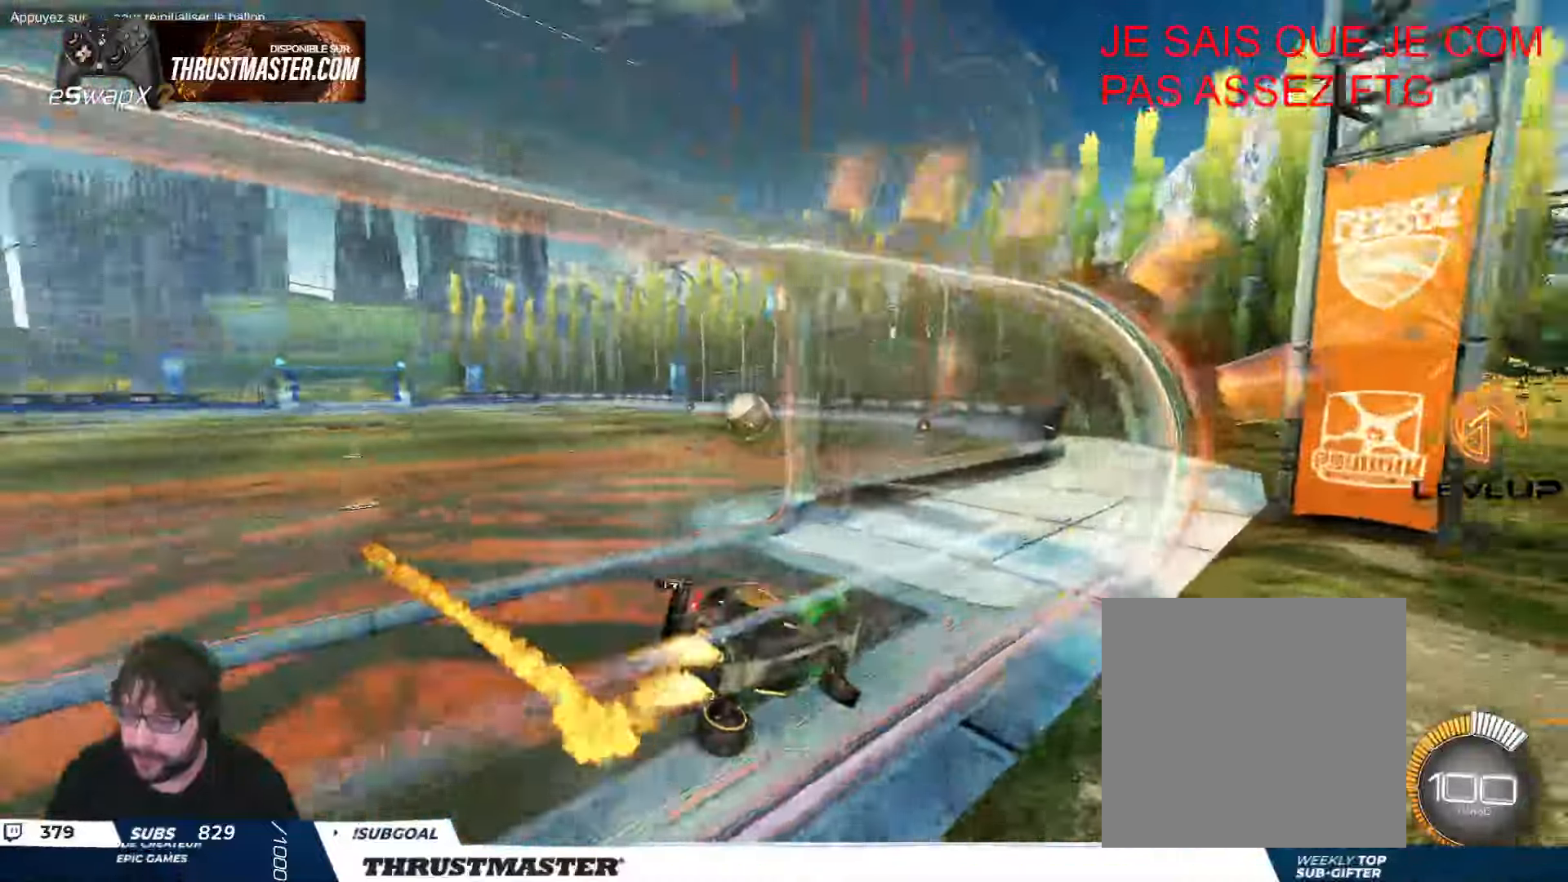
{"buttons": ["B"], "left_stick": "up-left", "events": [[83, "R2", "down"], [416, "R2", "up"]]}
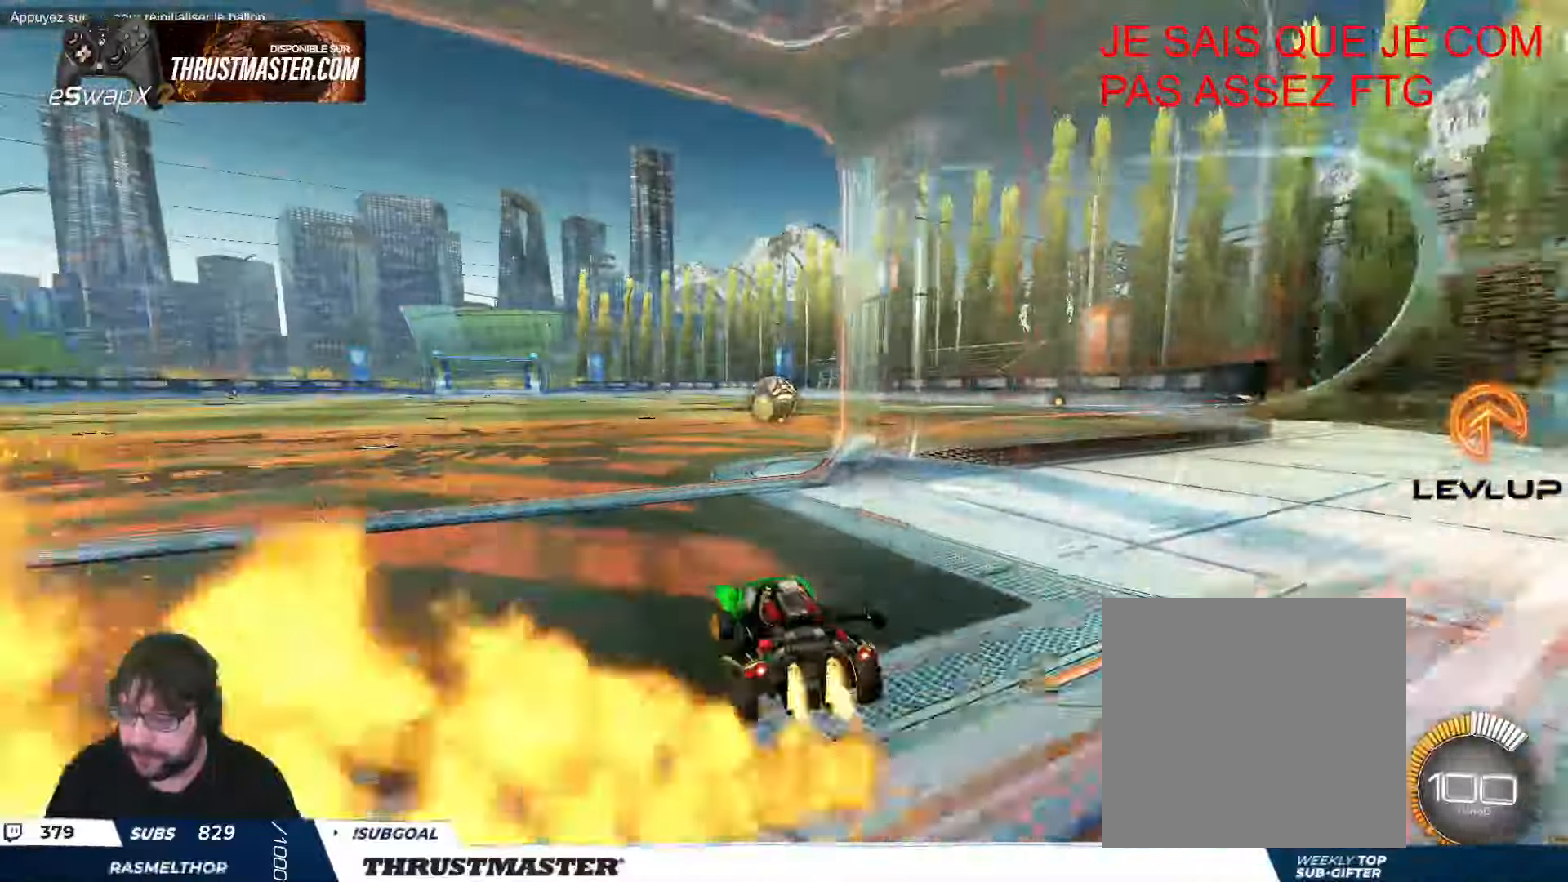
{"buttons": ["R2"], "left_stick": "right", "events": [[116, "left_stick", "center"], [150, "Y", "down"], [250, "left_stick", "right"], [300, "B", "up"], [300, "R2", "down"], [300, "Y", "up"]]}
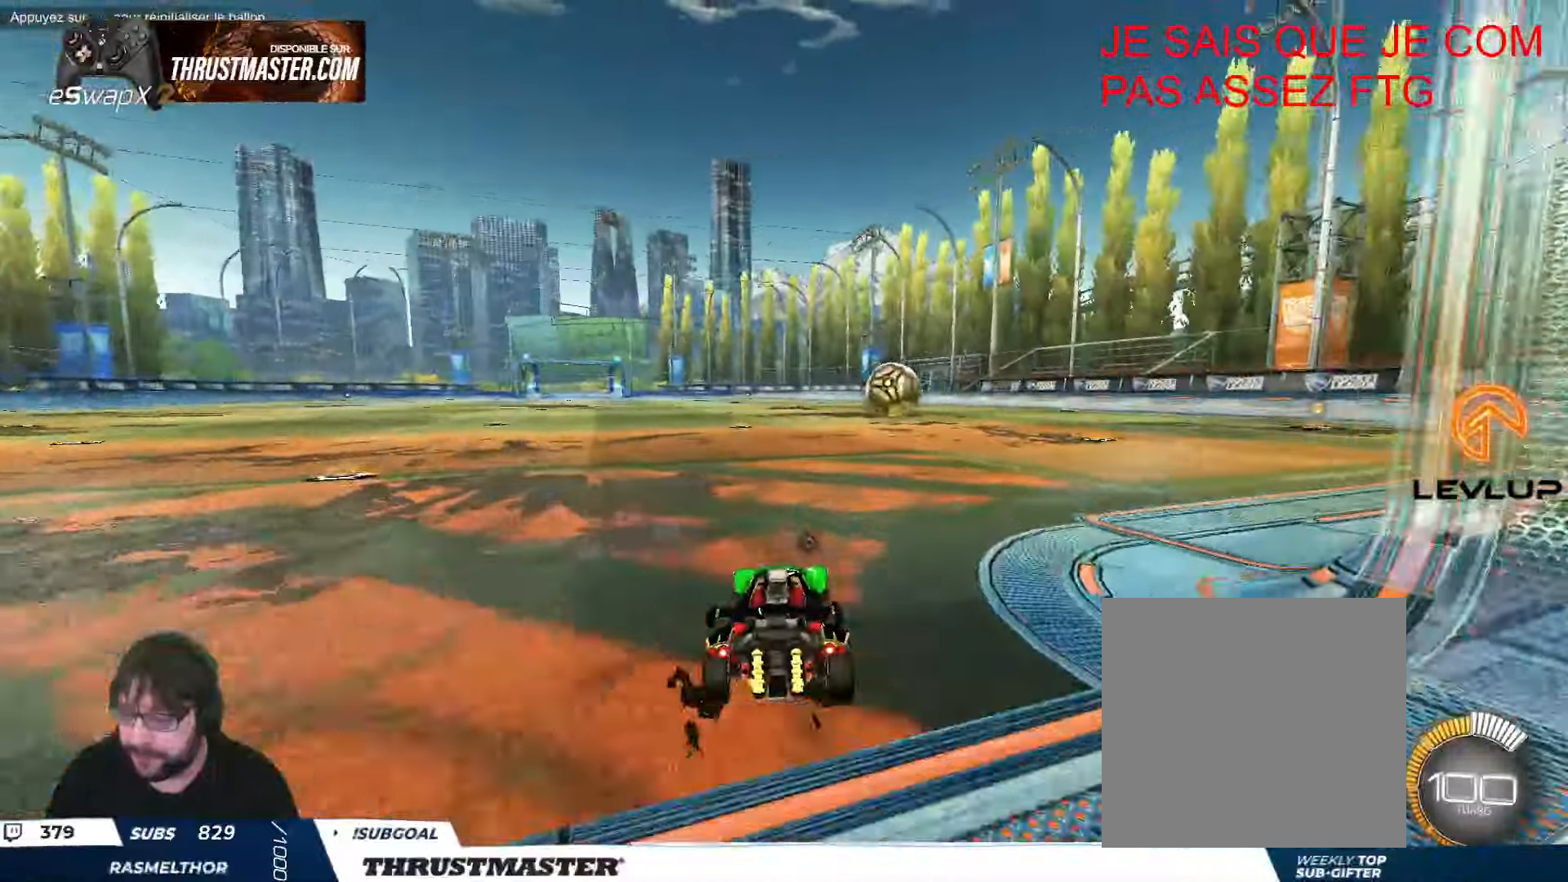
{"buttons": ["B", "L2", "R2"], "left_stick": "right", "events": [[50, "A", "down"], [50, "B", "down"], [116, "L2", "down"], [150, "A", "up"], [200, "A", "down"], [300, "A", "up"], [300, "B", "up"], [350, "B", "down"], [383, "Y", "down"], [500, "Y", "up"]]}
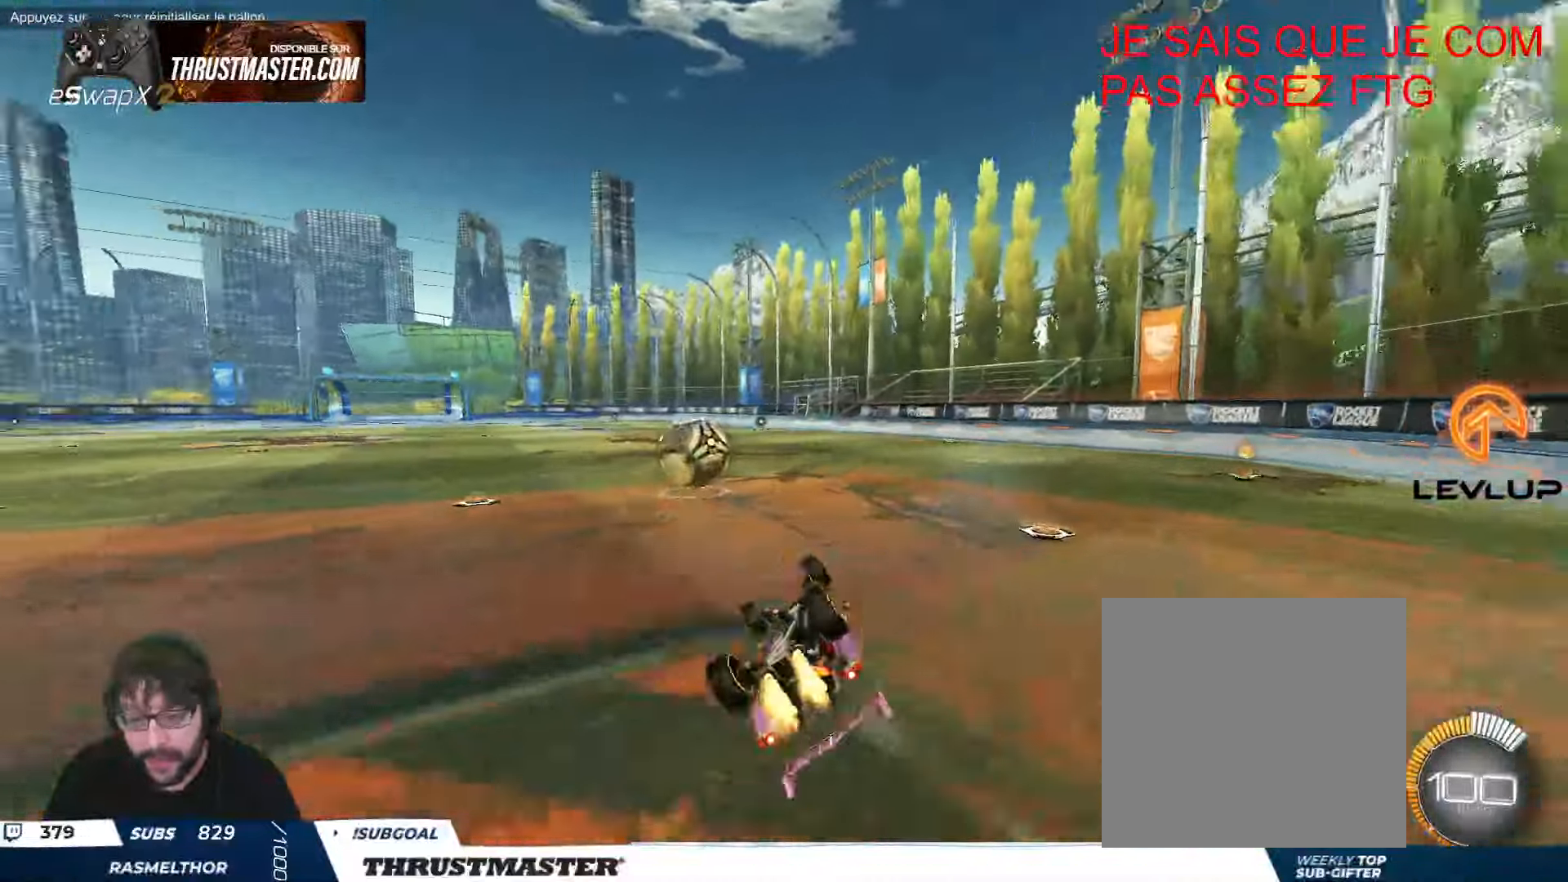
{"buttons": ["Y", "R2"], "left_stick": "center", "events": [[83, "Y", "down"], [200, "Y", "up"], [250, "Y", "down"], [300, "L2", "up"], [350, "Y", "up"], [400, "left_stick", "center"], [450, "Y", "down"], [500, "B", "up"]]}
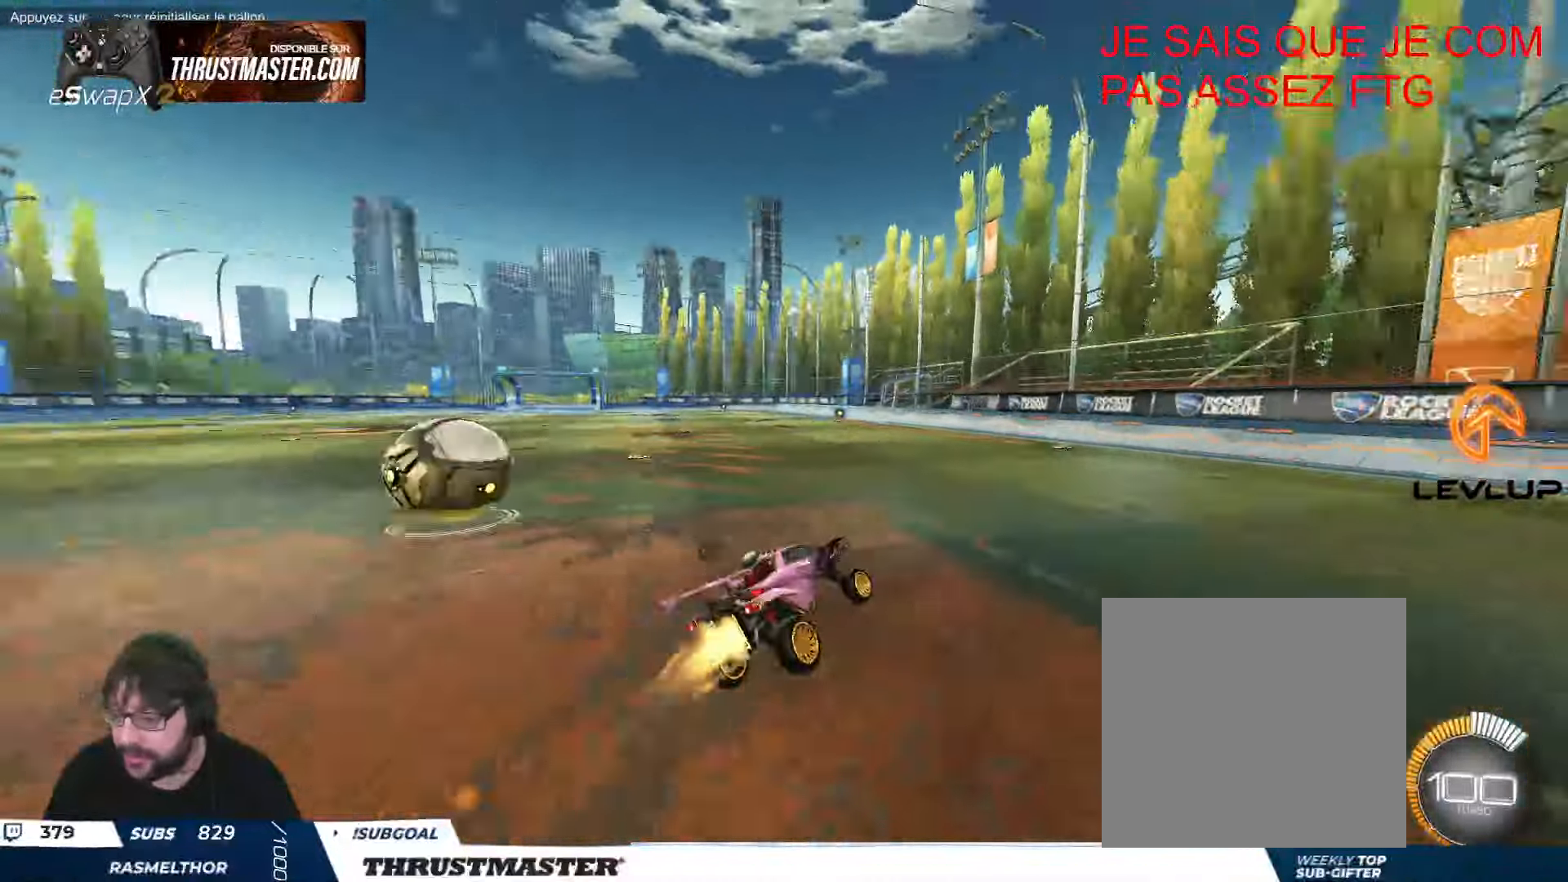
{"buttons": ["R2"], "left_stick": "center", "events": [[50, "Y", "up"], [233, "Y", "down"], [300, "Y", "up"]]}
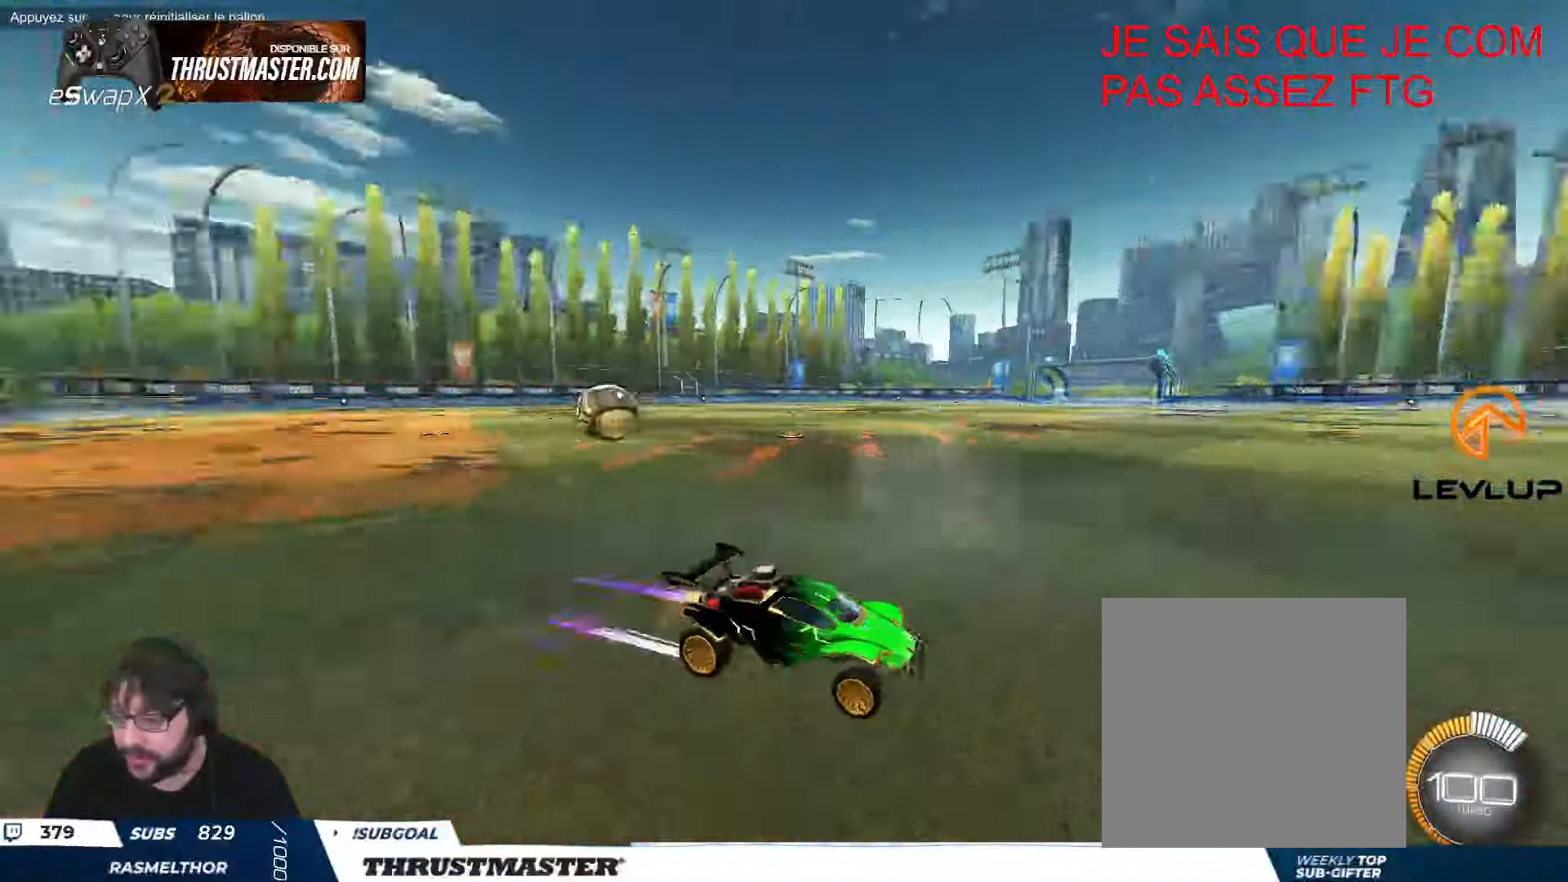
{"buttons": ["R2"], "left_stick": "up-left", "events": [[50, "left_stick", "up-left"], [100, "L2", "down"], [233, "L2", "up"]]}
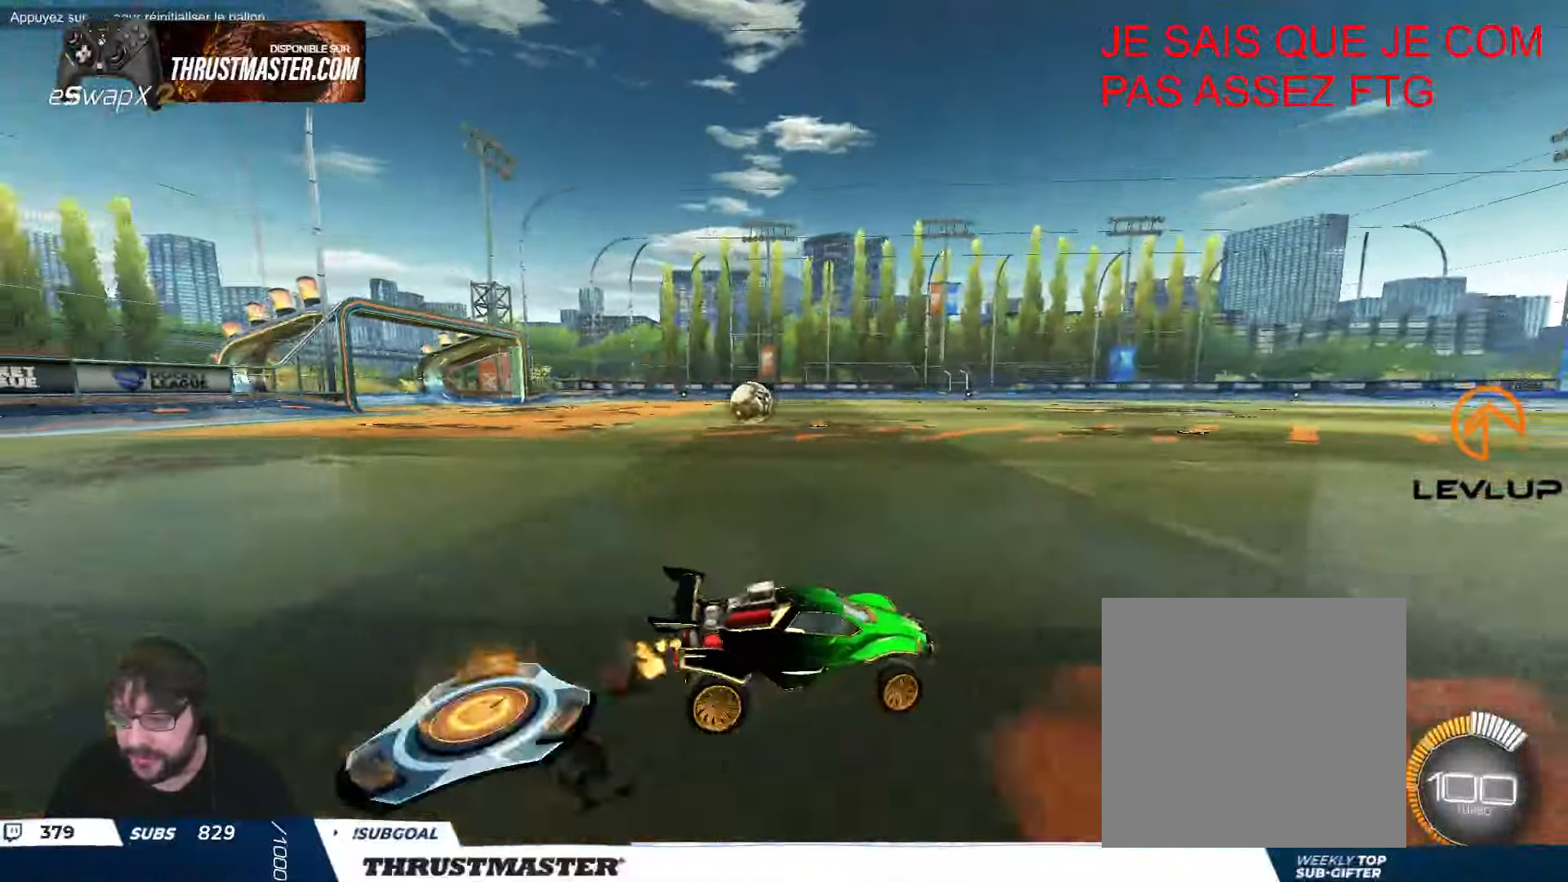
{"buttons": ["B", "R2"], "left_stick": "up-left", "events": [[250, "B", "down"], [283, "left_stick", "center"], [400, "left_stick", "up-left"]]}
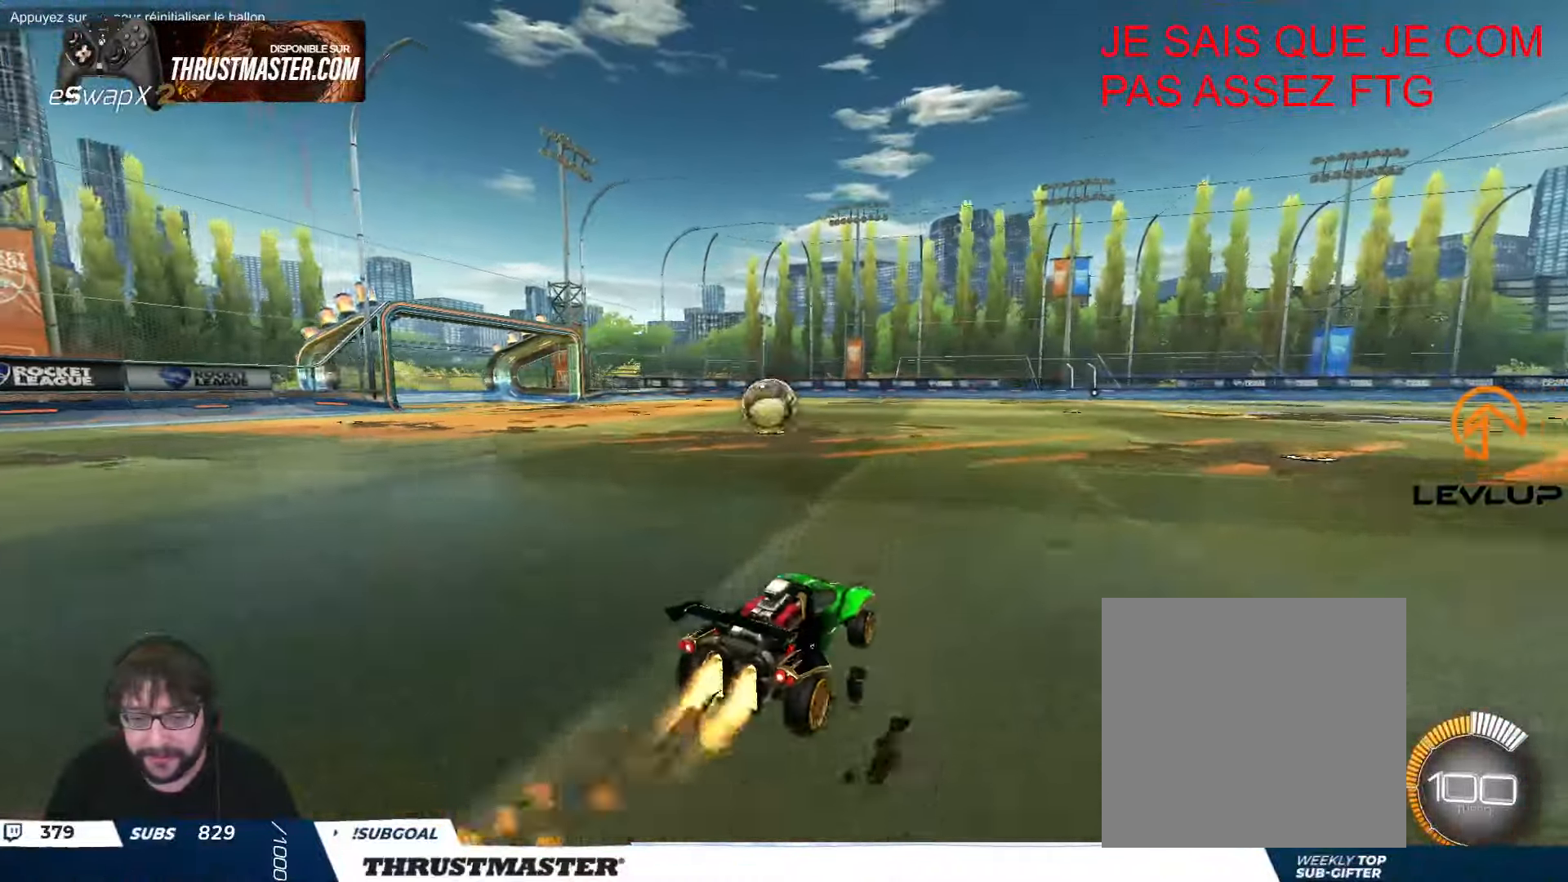
{"buttons": ["R2"], "left_stick": "center", "events": [[150, "left_stick", "center"], [200, "B", "up"], [300, "left_stick", "left"], [350, "left_stick", "center"], [450, "A", "down"], [500, "A", "up"]]}
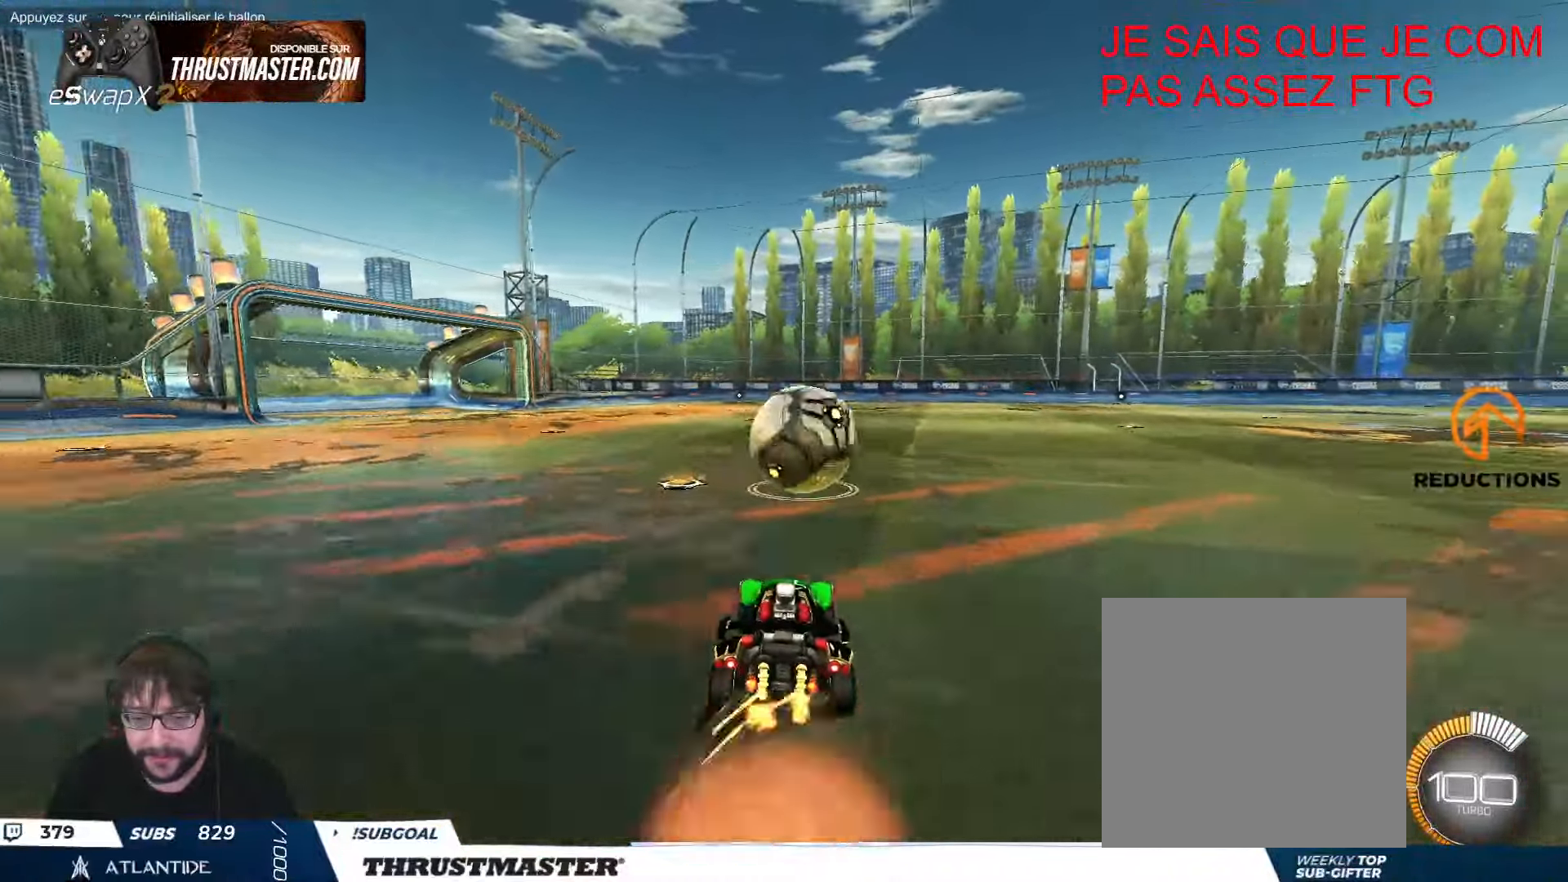
{"buttons": ["B", "L2", "R2"], "left_stick": "right", "events": [[50, "left_stick", "right"], [133, "L2", "down"], [150, "A", "down"], [216, "A", "up"], [250, "left_stick", "down"], [300, "L2", "up"], [333, "B", "down"], [350, "L2", "down"], [350, "Y", "down"], [350, "left_stick", "right"], [483, "Y", "up"]]}
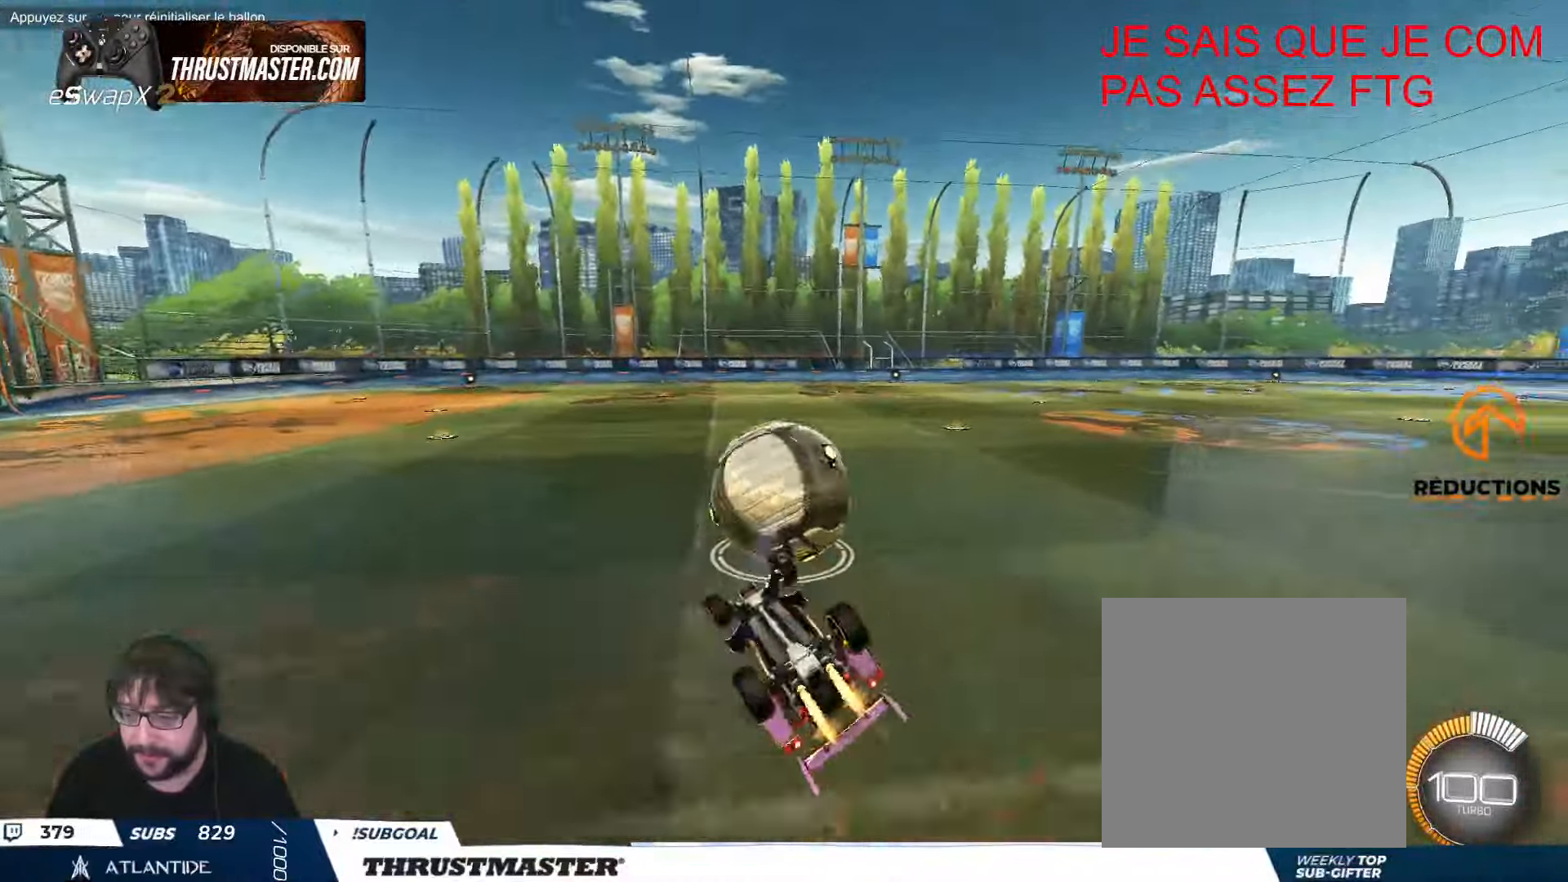
{"buttons": ["R2"], "left_stick": "center", "events": [[250, "Y", "down"], [300, "L2", "up"], [300, "left_stick", "down-right"], [400, "left_stick", "center"], [433, "Y", "up"], [450, "B", "up"]]}
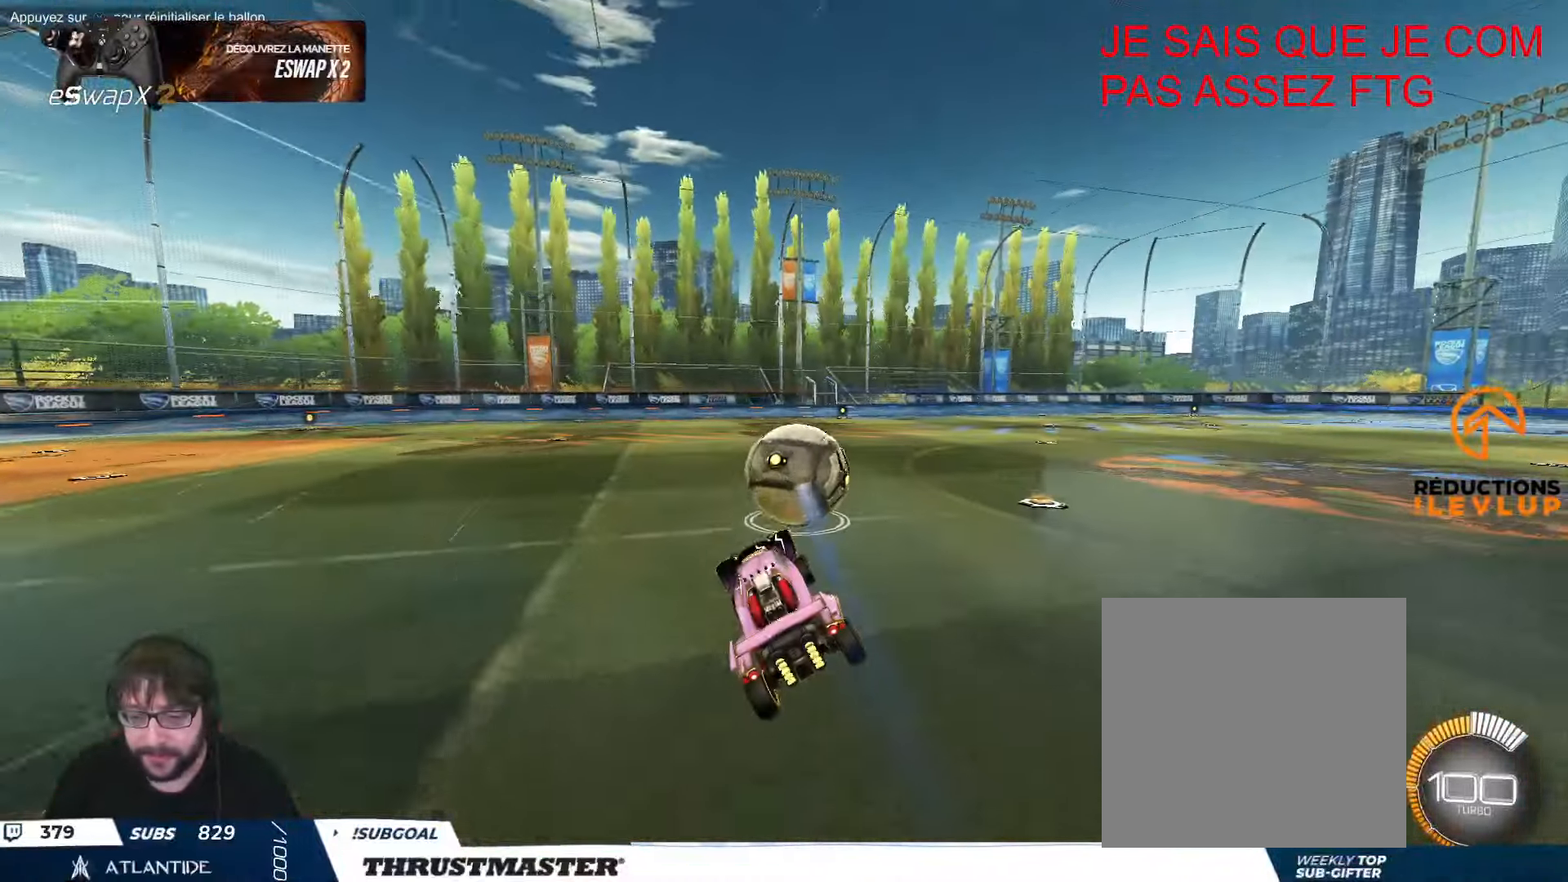
{"buttons": ["R2"], "left_stick": "right", "events": [[100, "left_stick", "right"], [200, "left_stick", "center"], [400, "left_stick", "right"]]}
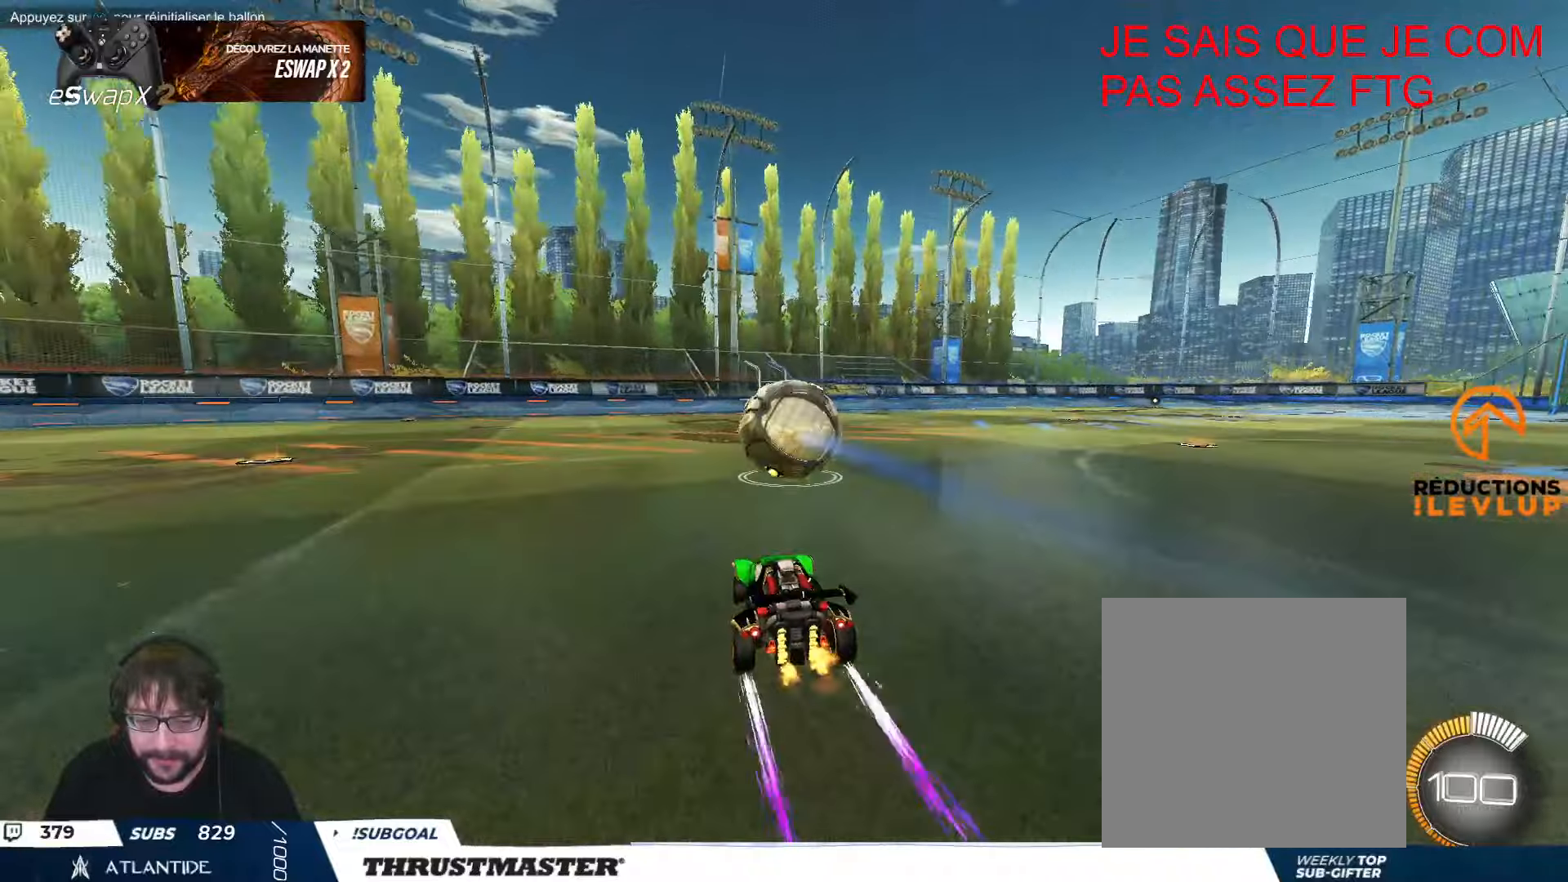
{"buttons": ["R2"], "left_stick": "center", "events": [[50, "left_stick", "center"]]}
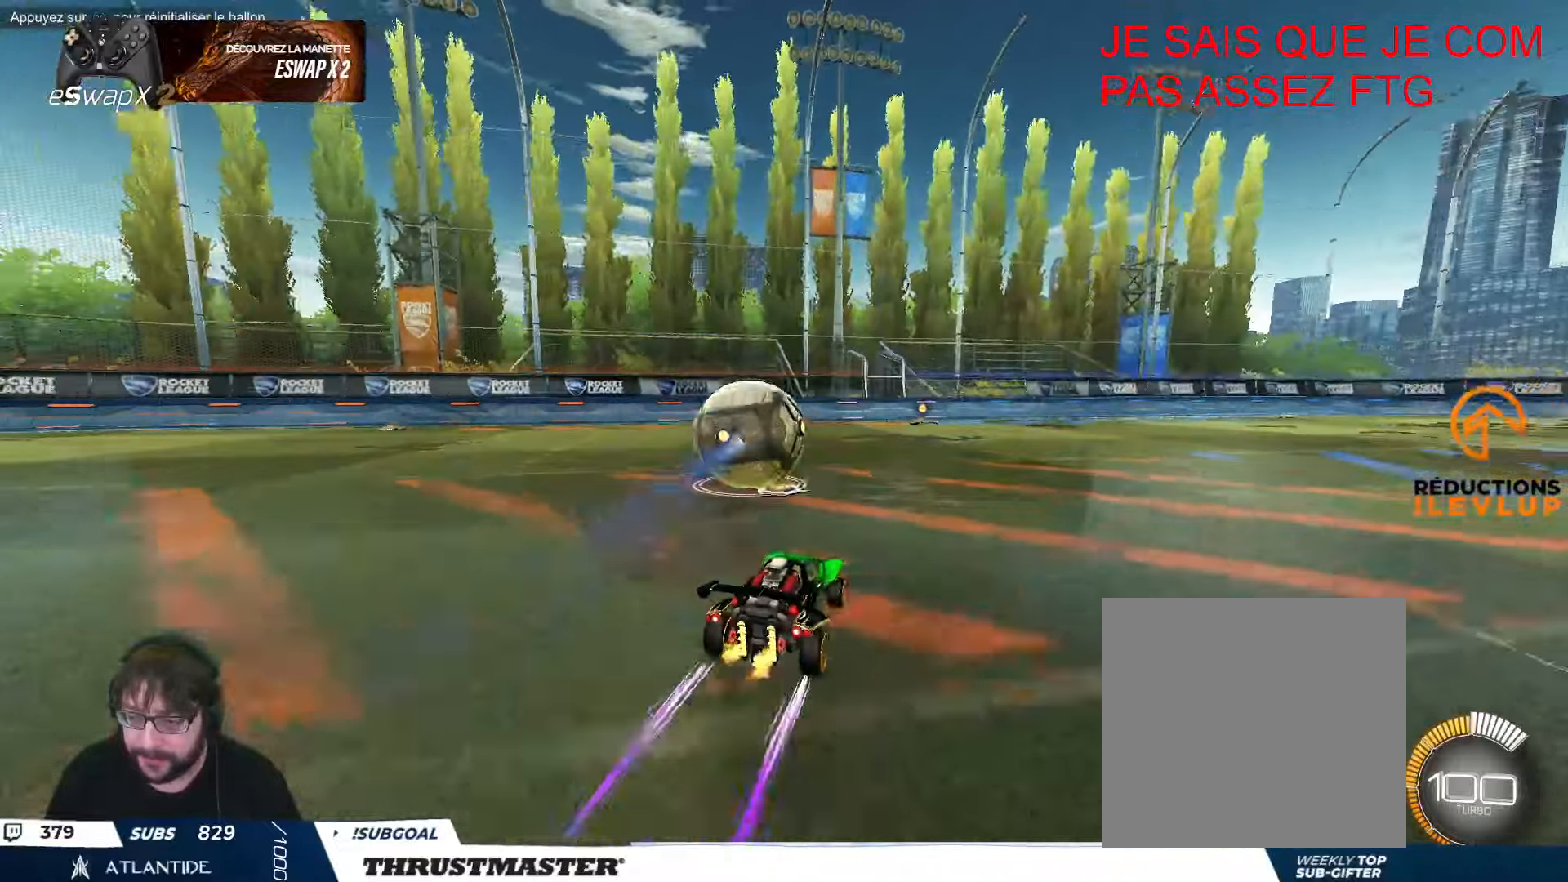
{"buttons": ["R2"], "left_stick": "center", "events": []}
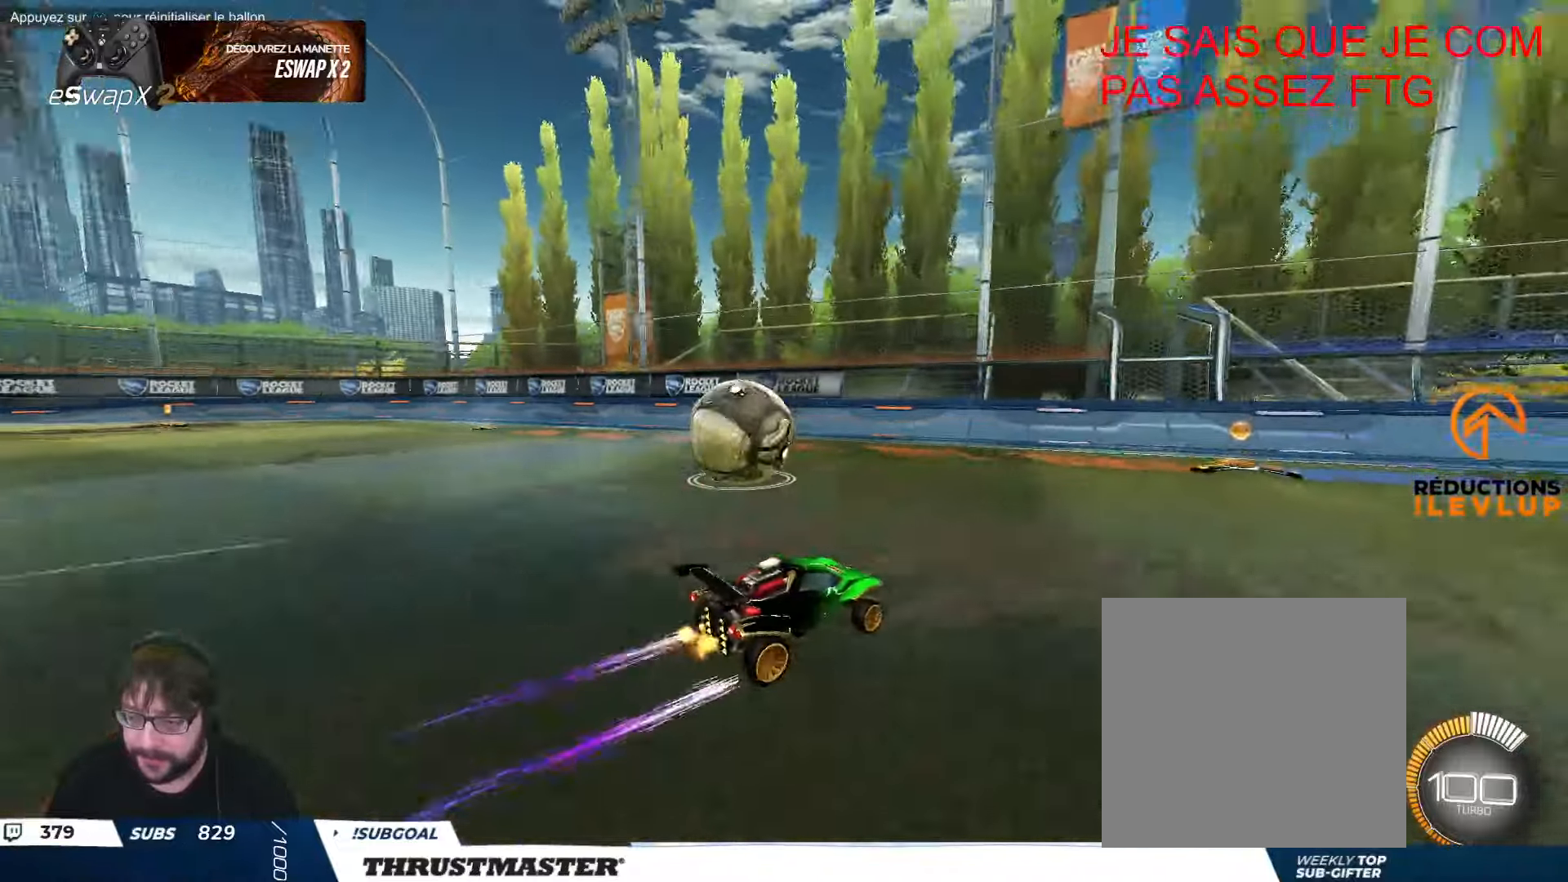
{"buttons": [], "left_stick": "center", "events": [[100, "R2", "up"], [200, "left_stick", "up-left"], [333, "left_stick", "down-left"], [450, "left_stick", "center"]]}
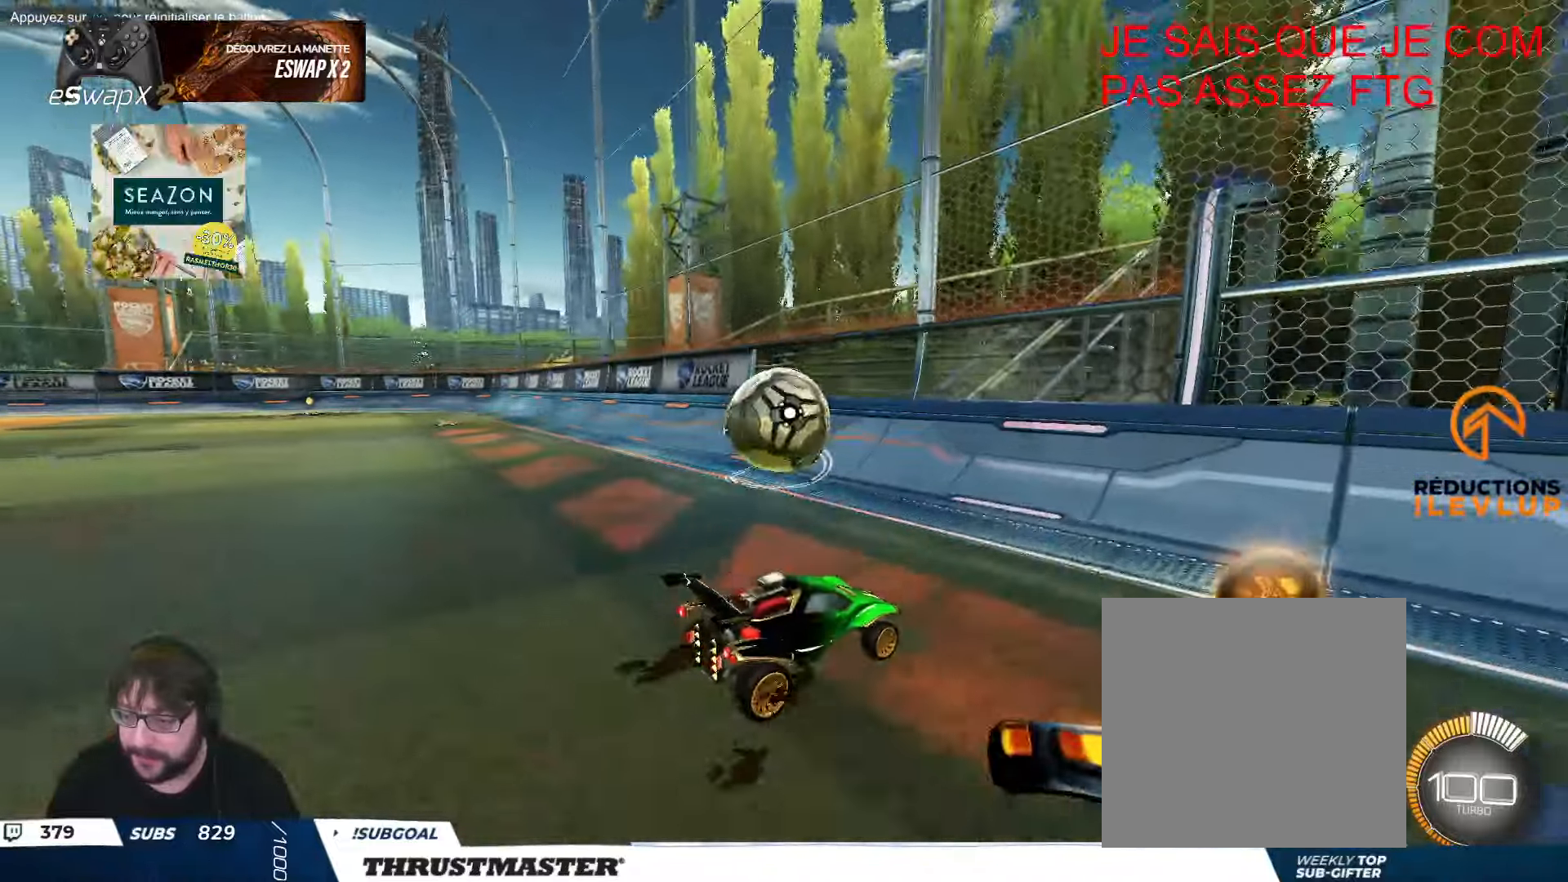
{"buttons": ["R2"], "left_stick": "center", "events": [[133, "left_stick", "up-left"], [216, "R2", "down"], [233, "left_stick", "center"], [350, "left_stick", "up-left"], [450, "left_stick", "center"]]}
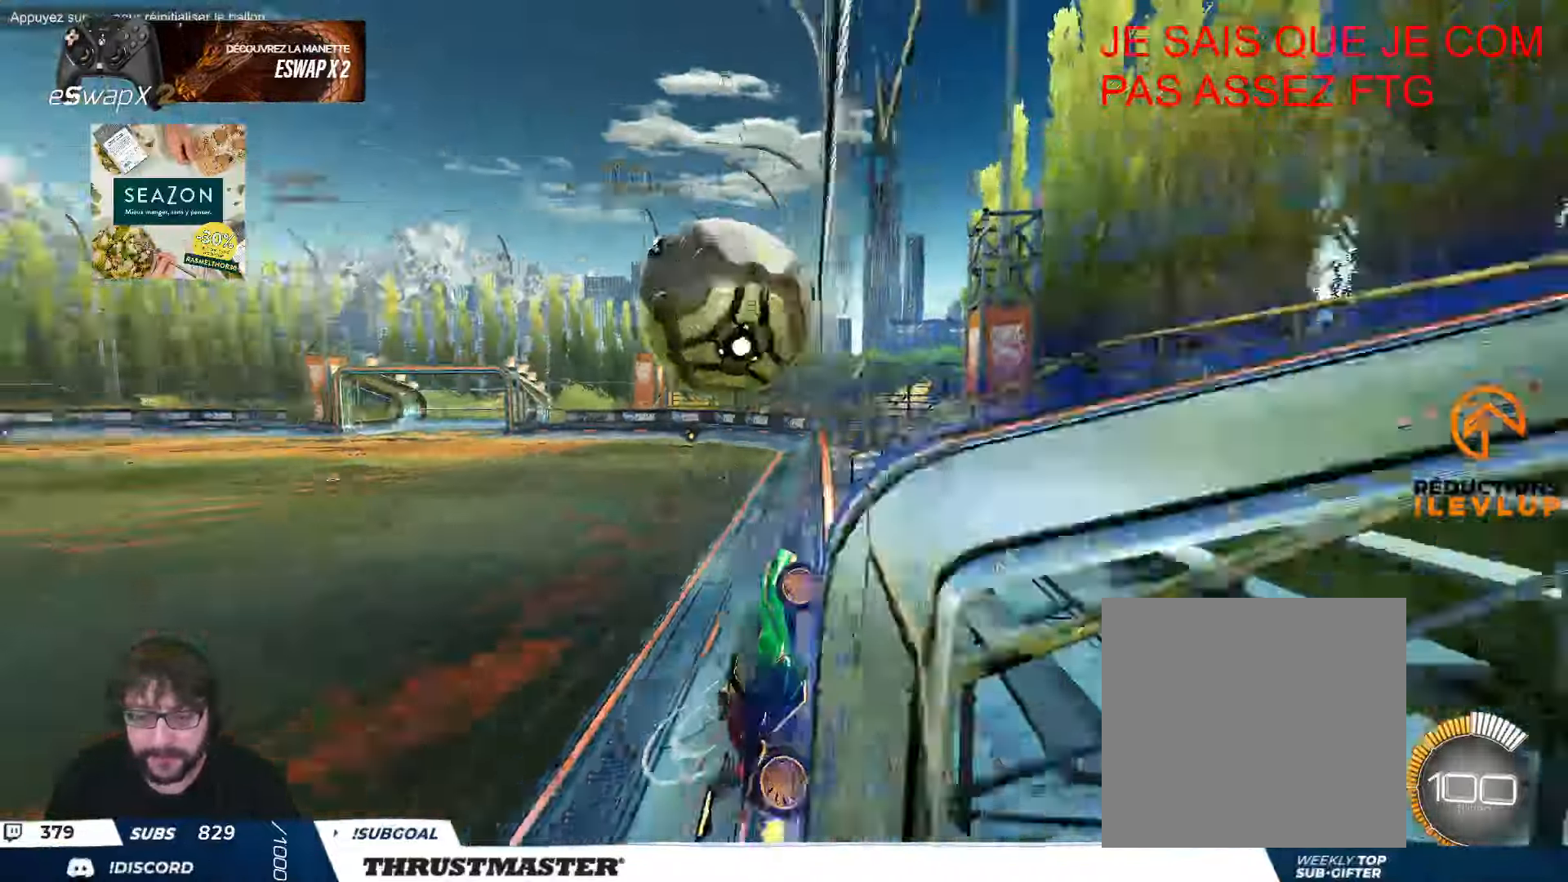
{"buttons": ["A", "L2", "R2"], "left_stick": "right", "events": [[66, "left_stick", "up-left"], [200, "A", "down"], [200, "B", "down"], [316, "left_stick", "down"], [350, "A", "up"], [400, "A", "down"], [400, "B", "up"], [400, "L2", "down"], [433, "left_stick", "right"]]}
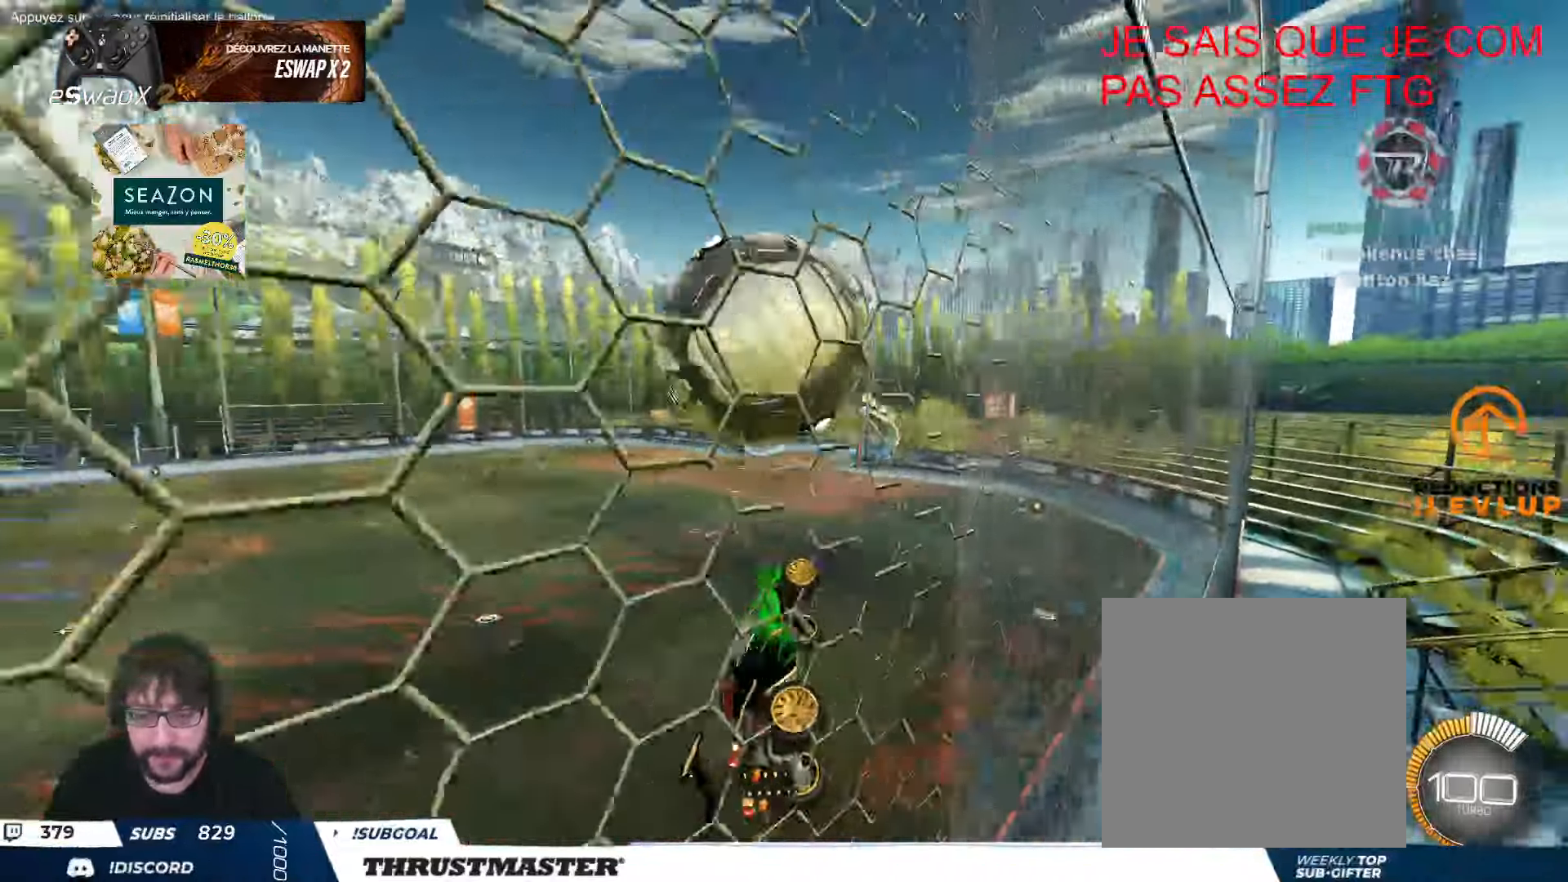
{"buttons": ["B", "L2", "R2"], "left_stick": "right", "events": [[100, "A", "up"], [100, "B", "down"], [133, "left_stick", "down-right"], [383, "left_stick", "right"]]}
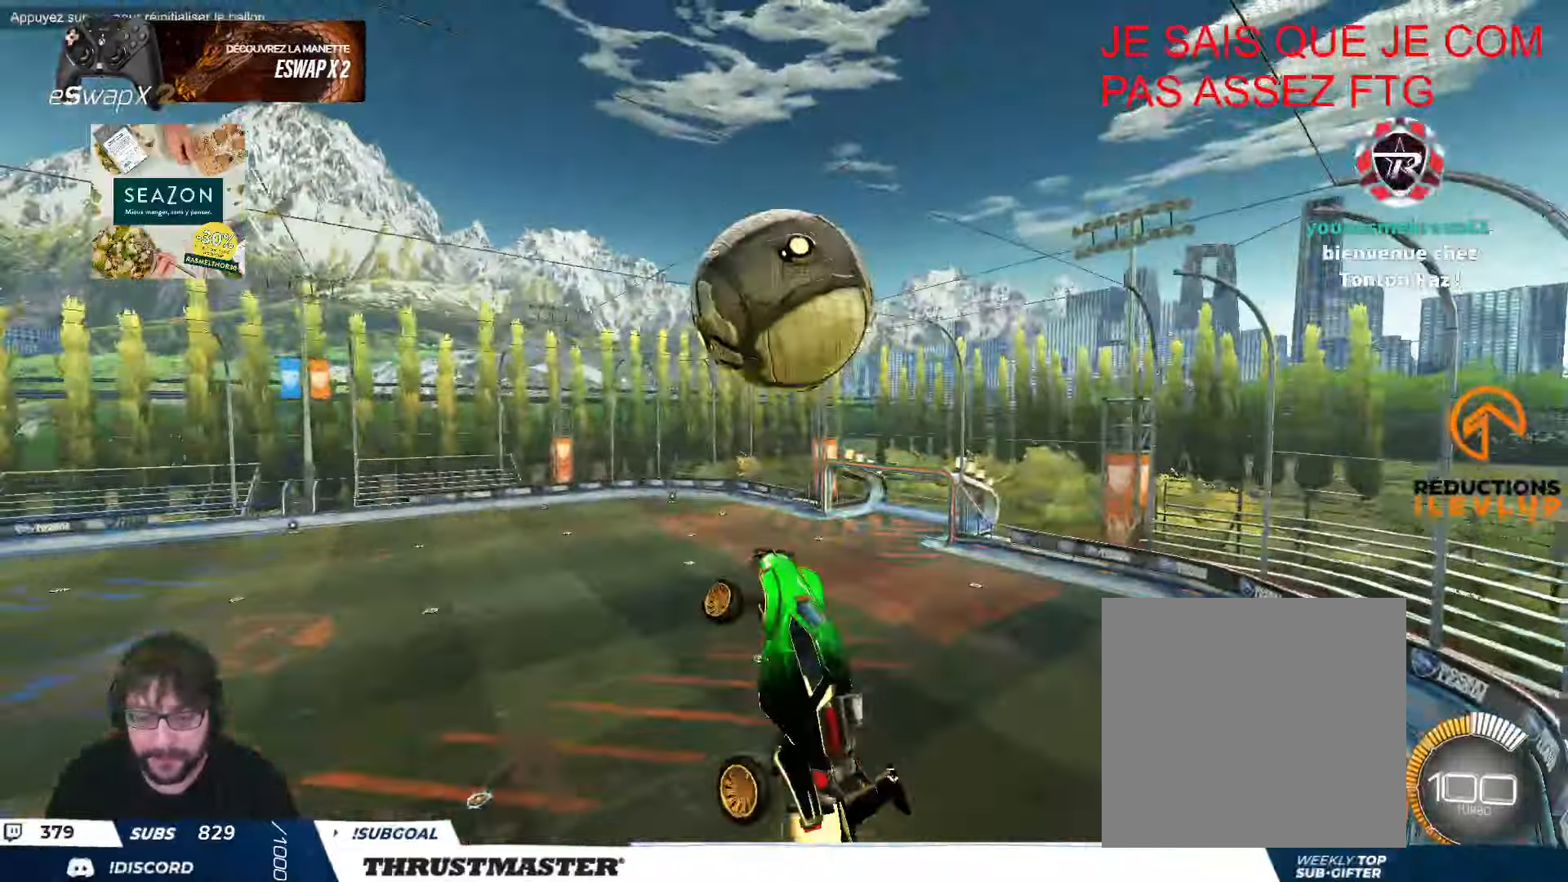
{"buttons": ["B", "R2"], "left_stick": "center", "events": [[100, "B", "up"], [166, "L2", "up"], [200, "left_stick", "down-right"], [266, "B", "down"], [466, "left_stick", "center"]]}
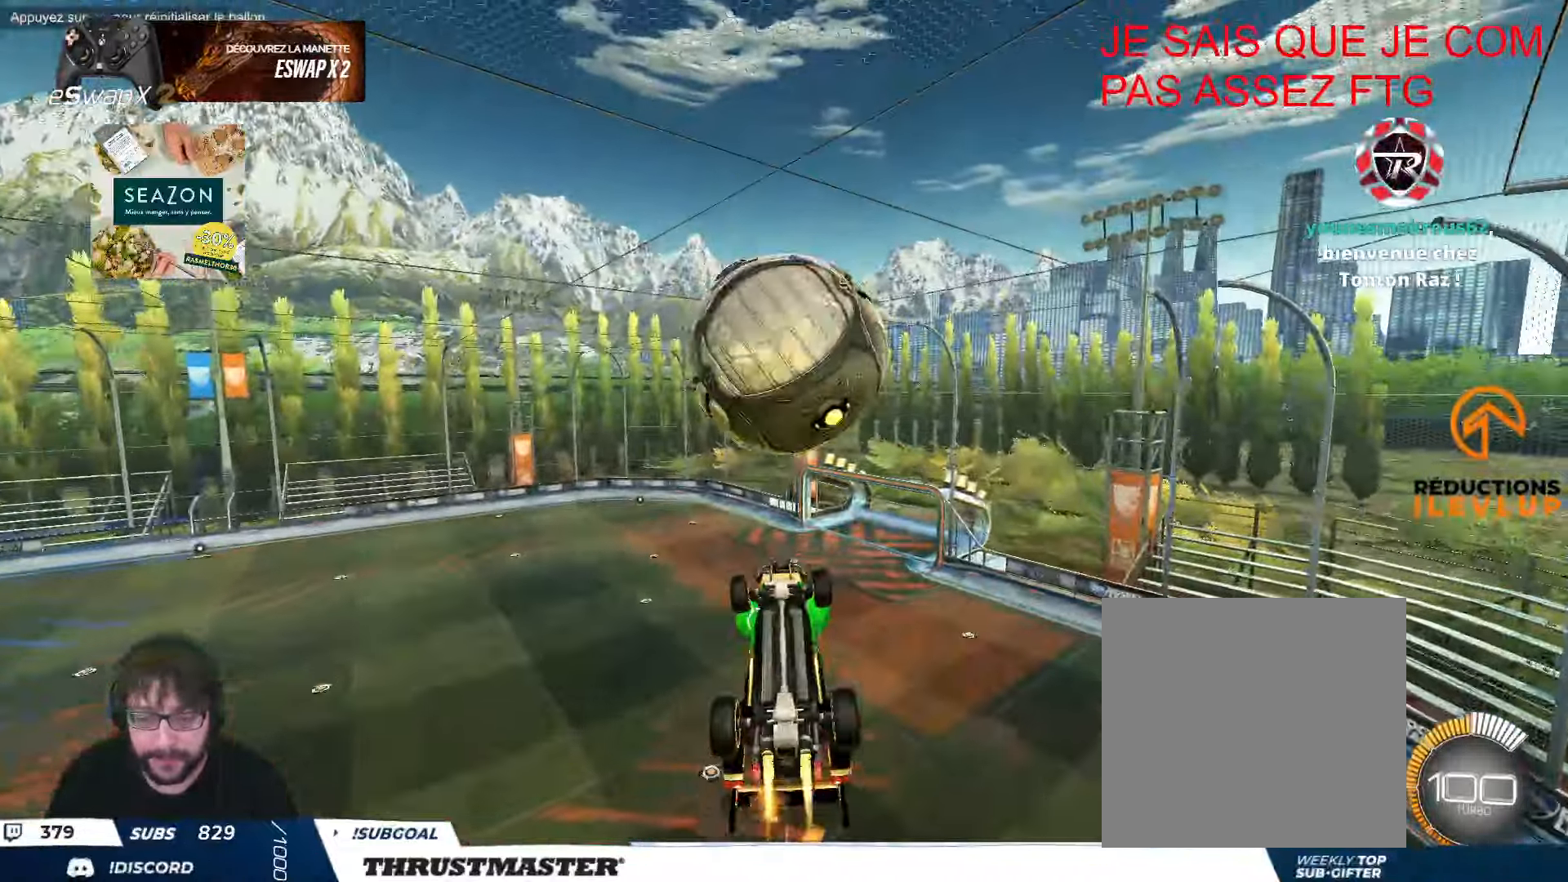
{"buttons": ["L2", "R2"], "left_stick": "right", "events": [[66, "left_stick", "down"], [200, "left_stick", "right"], [216, "B", "up"], [283, "L2", "down"]]}
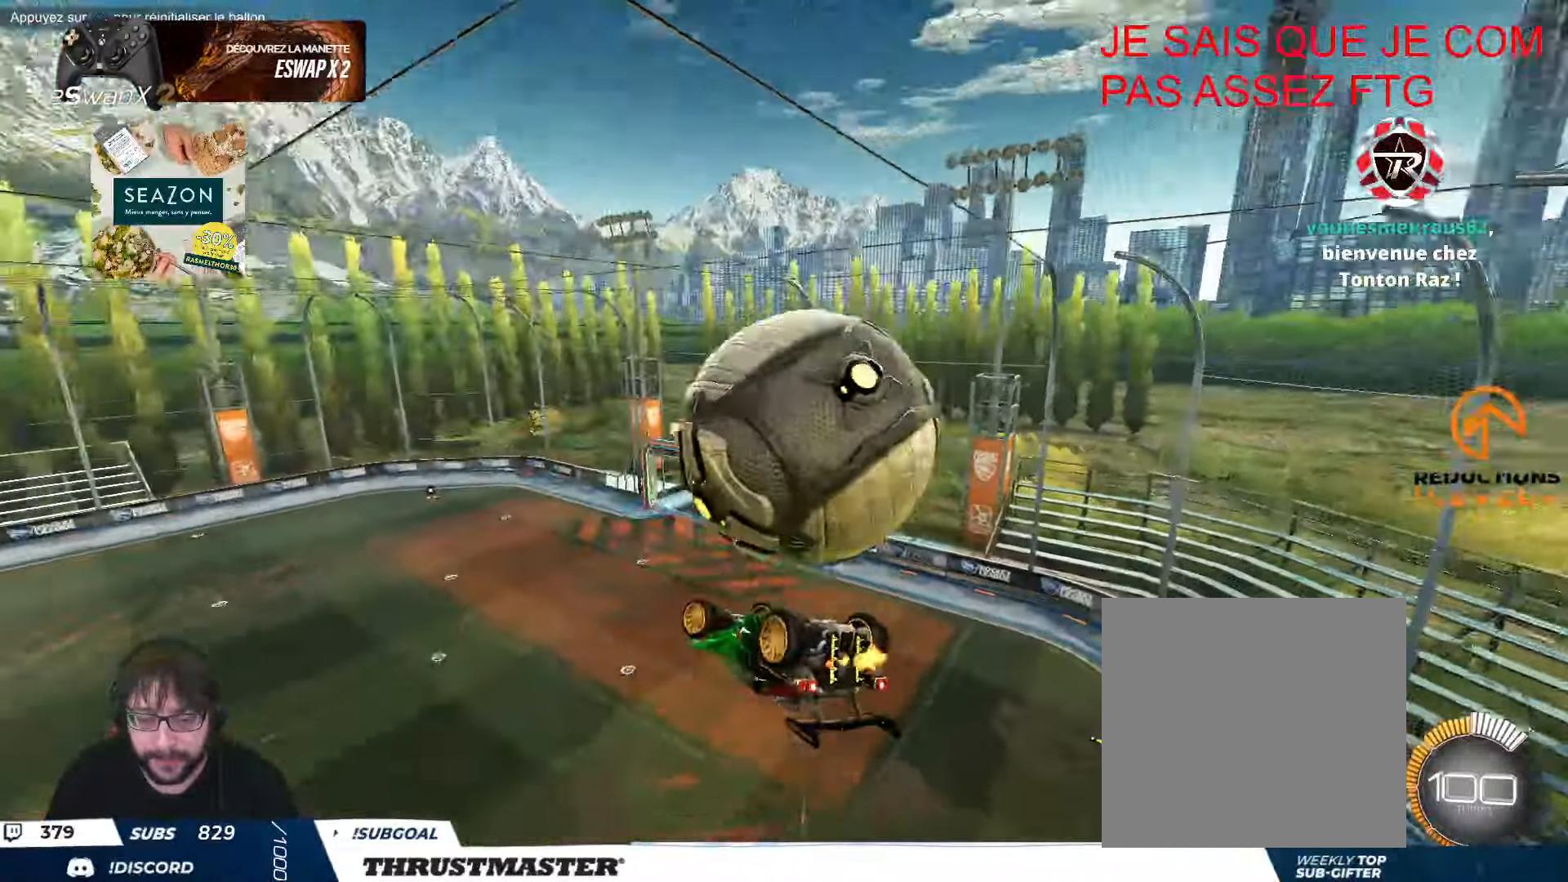
{"buttons": ["L2", "R2"], "left_stick": "up-right", "events": [[16, "R2", "up"], [316, "left_stick", "down-right"], [466, "R2", "down"], [466, "left_stick", "up-right"]]}
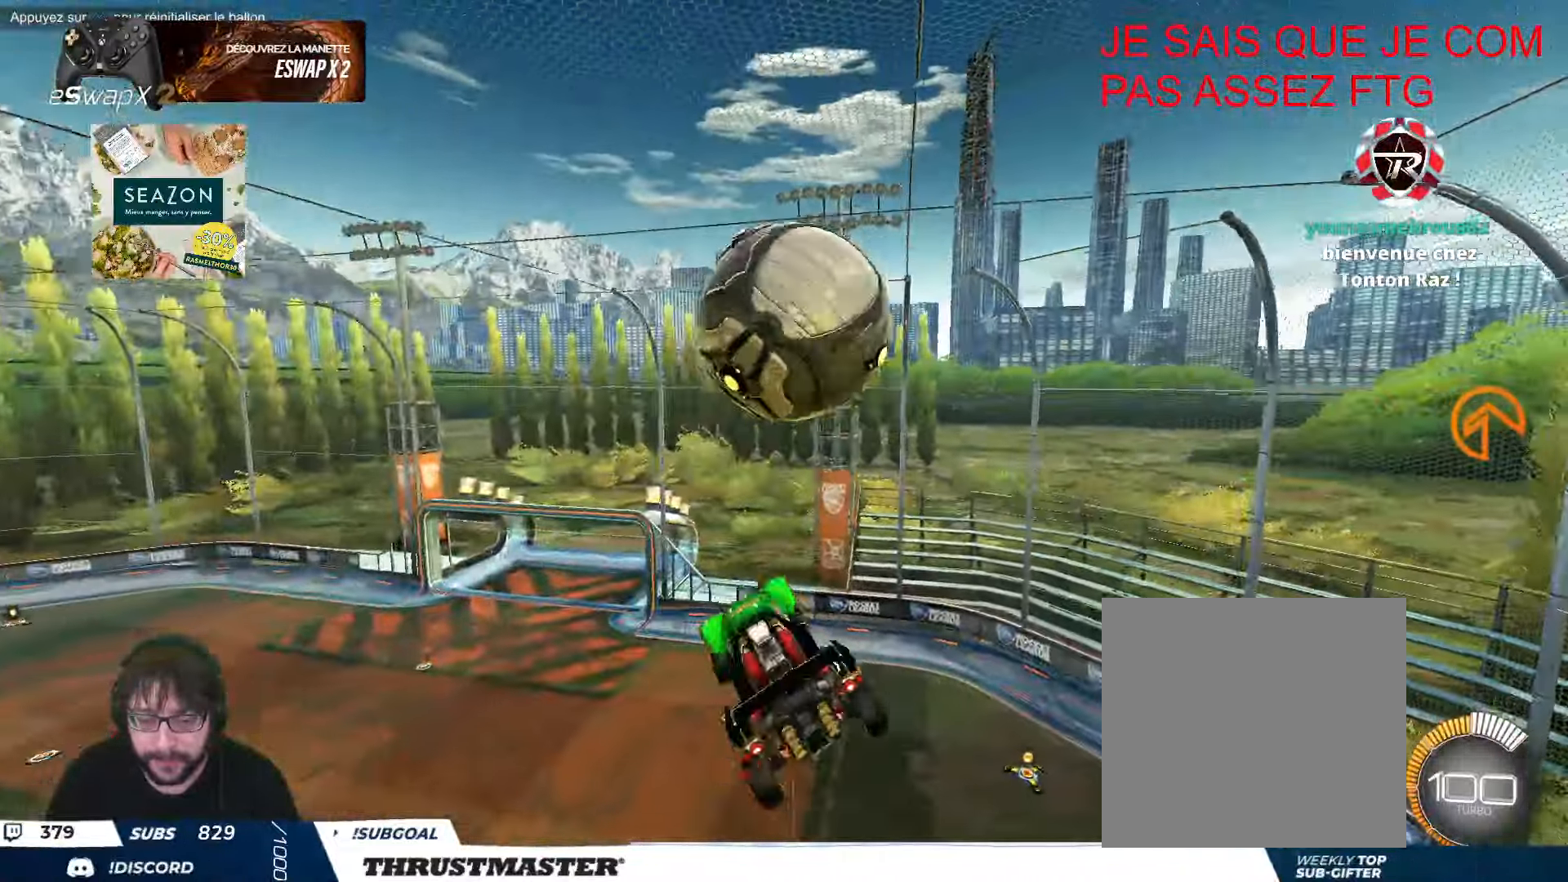
{"buttons": ["L2", "R2"], "left_stick": "down-right", "events": [[166, "A", "down"], [166, "B", "down"], [266, "left_stick", "down-right"], [316, "A", "up"], [416, "B", "up"]]}